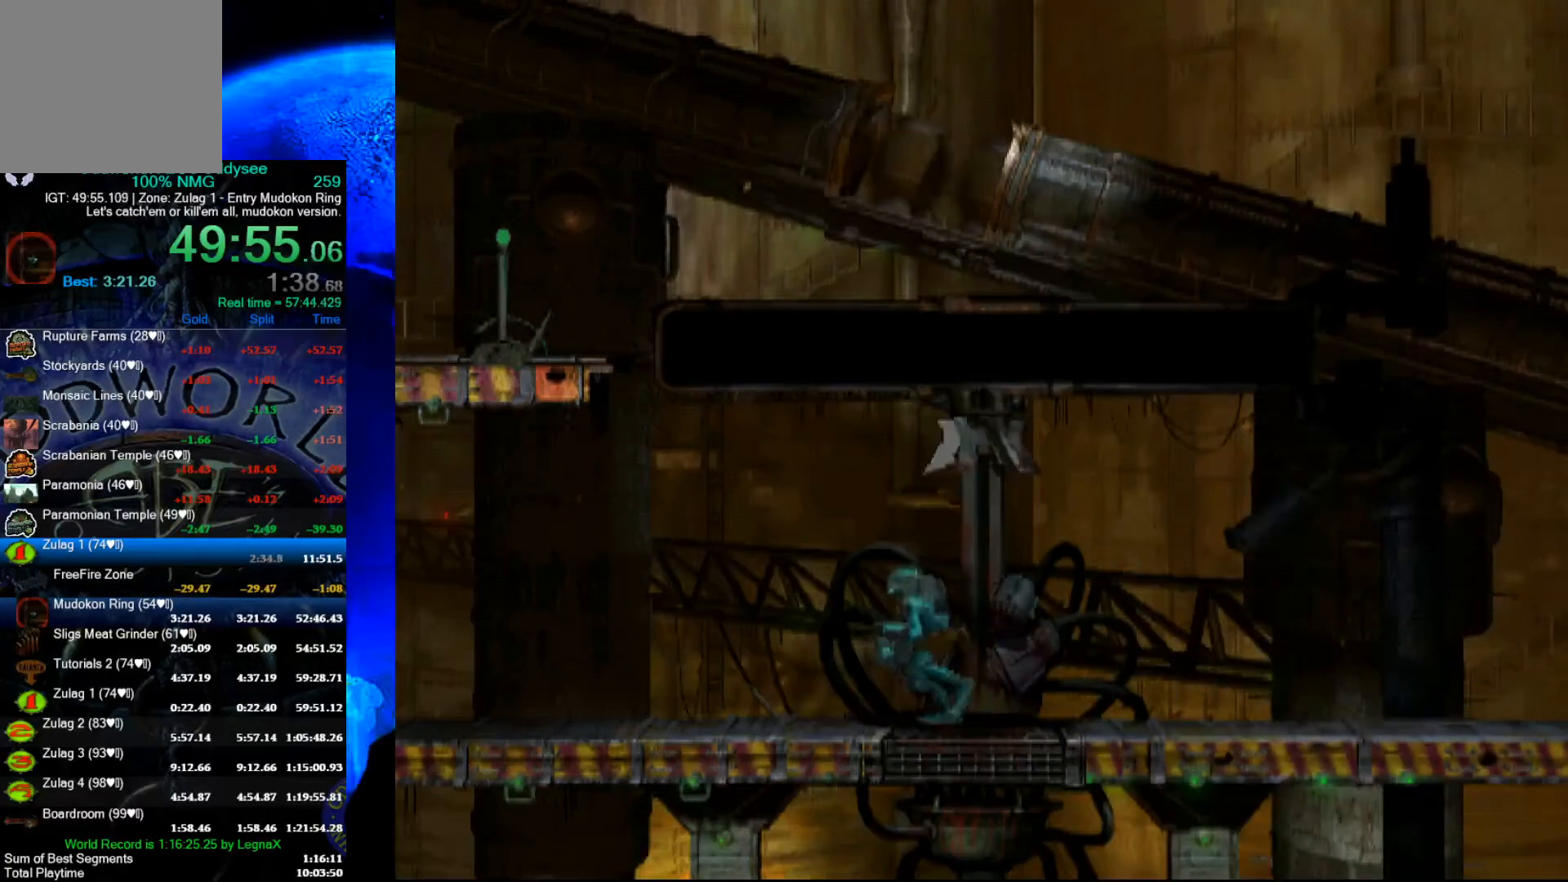
Gameplay with a controller (Xbox layout); each line is a JSON object with the inputs held at the frame after it. "events" lists button and stick changes between this image and that frame as [ms after this image, input, new state], when the widget could be followed in between. Not read: right_stick.
{"buttons": ["R1"], "left_stick": "right", "events": [[500, "left_stick", "right"]]}
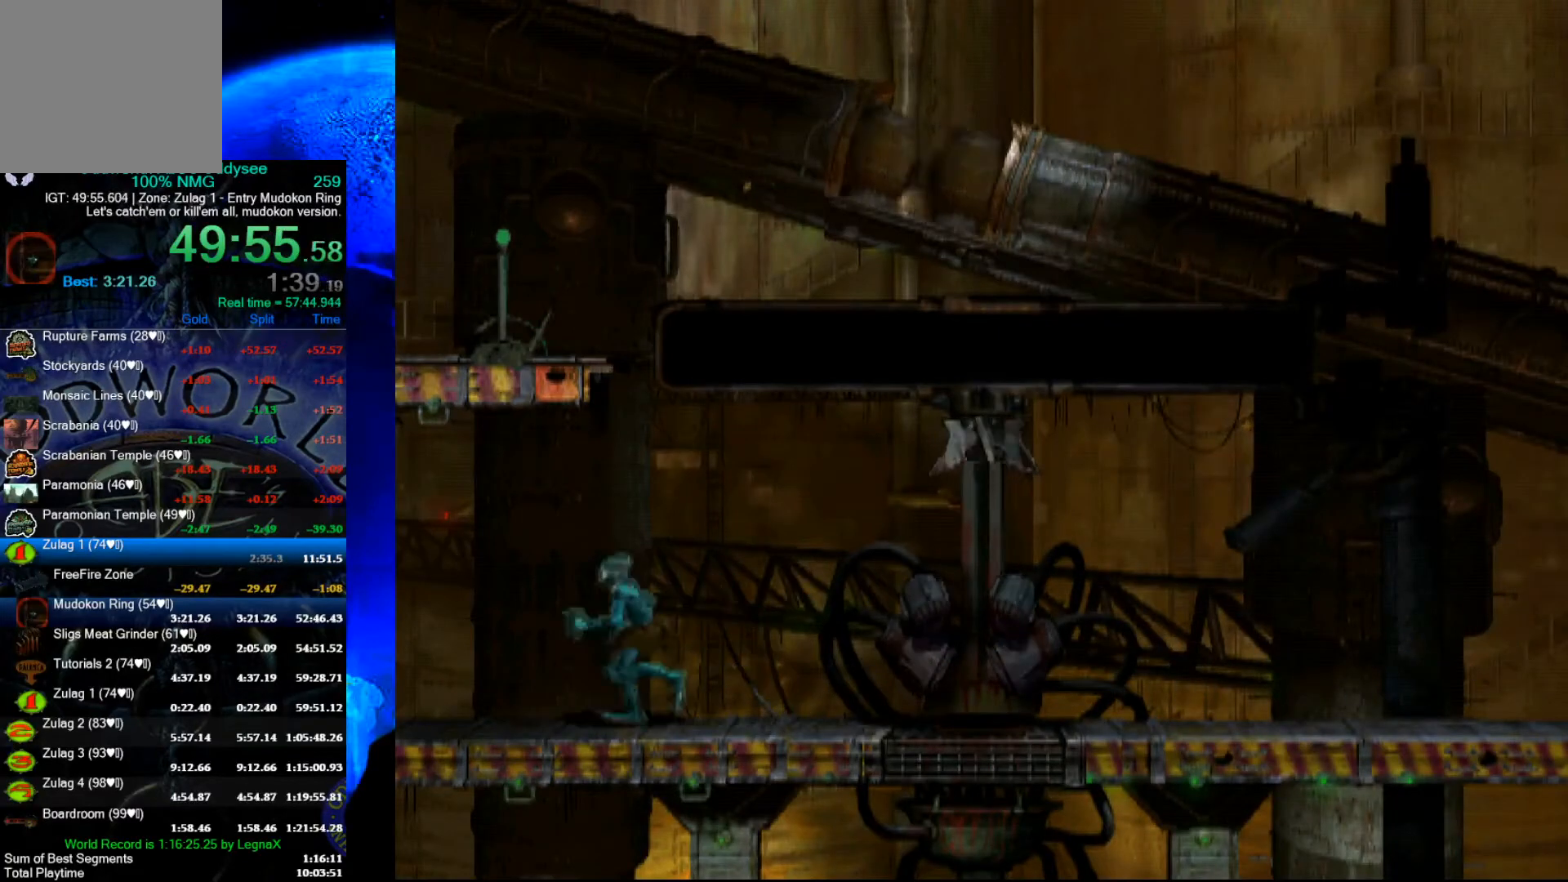
{"buttons": ["R1"], "left_stick": "right", "events": []}
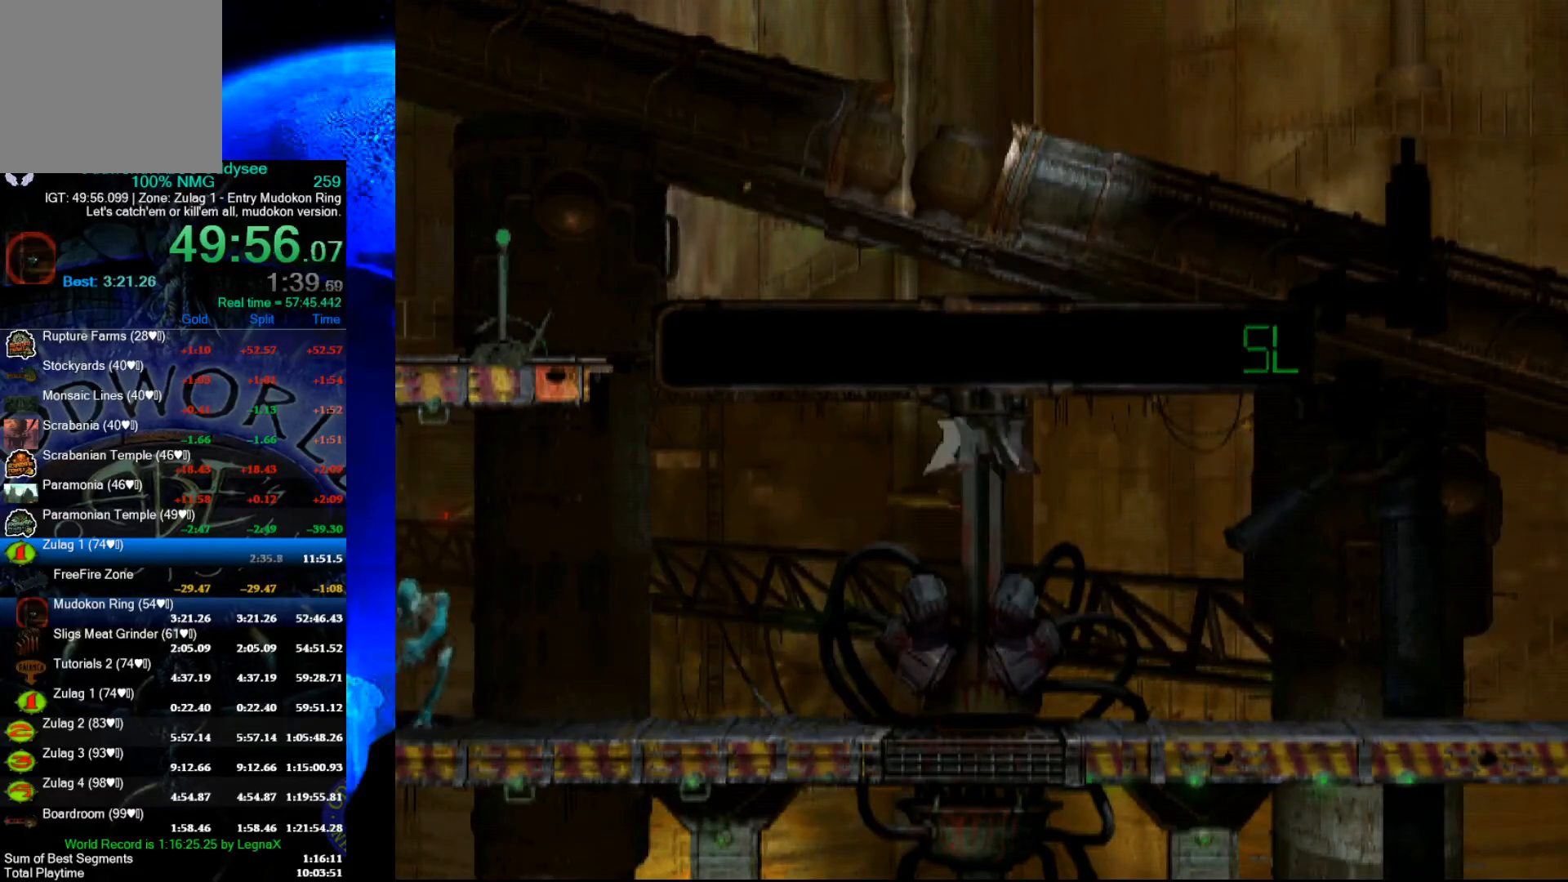
{"buttons": ["R1"], "left_stick": "right", "events": []}
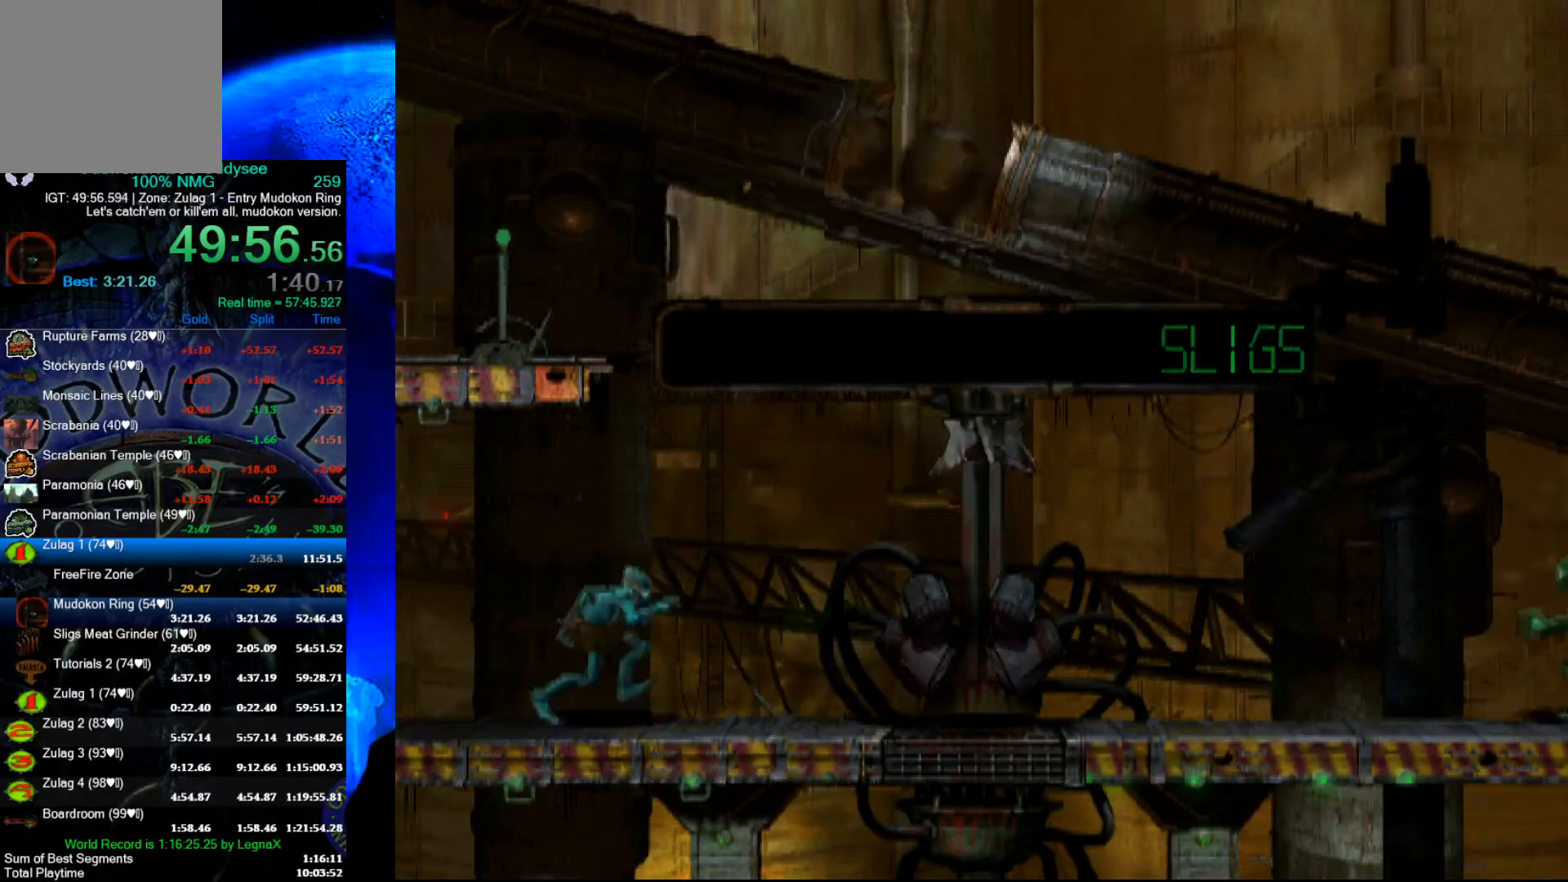
{"buttons": ["R1"], "left_stick": "left", "events": [[333, "left_stick", "left"]]}
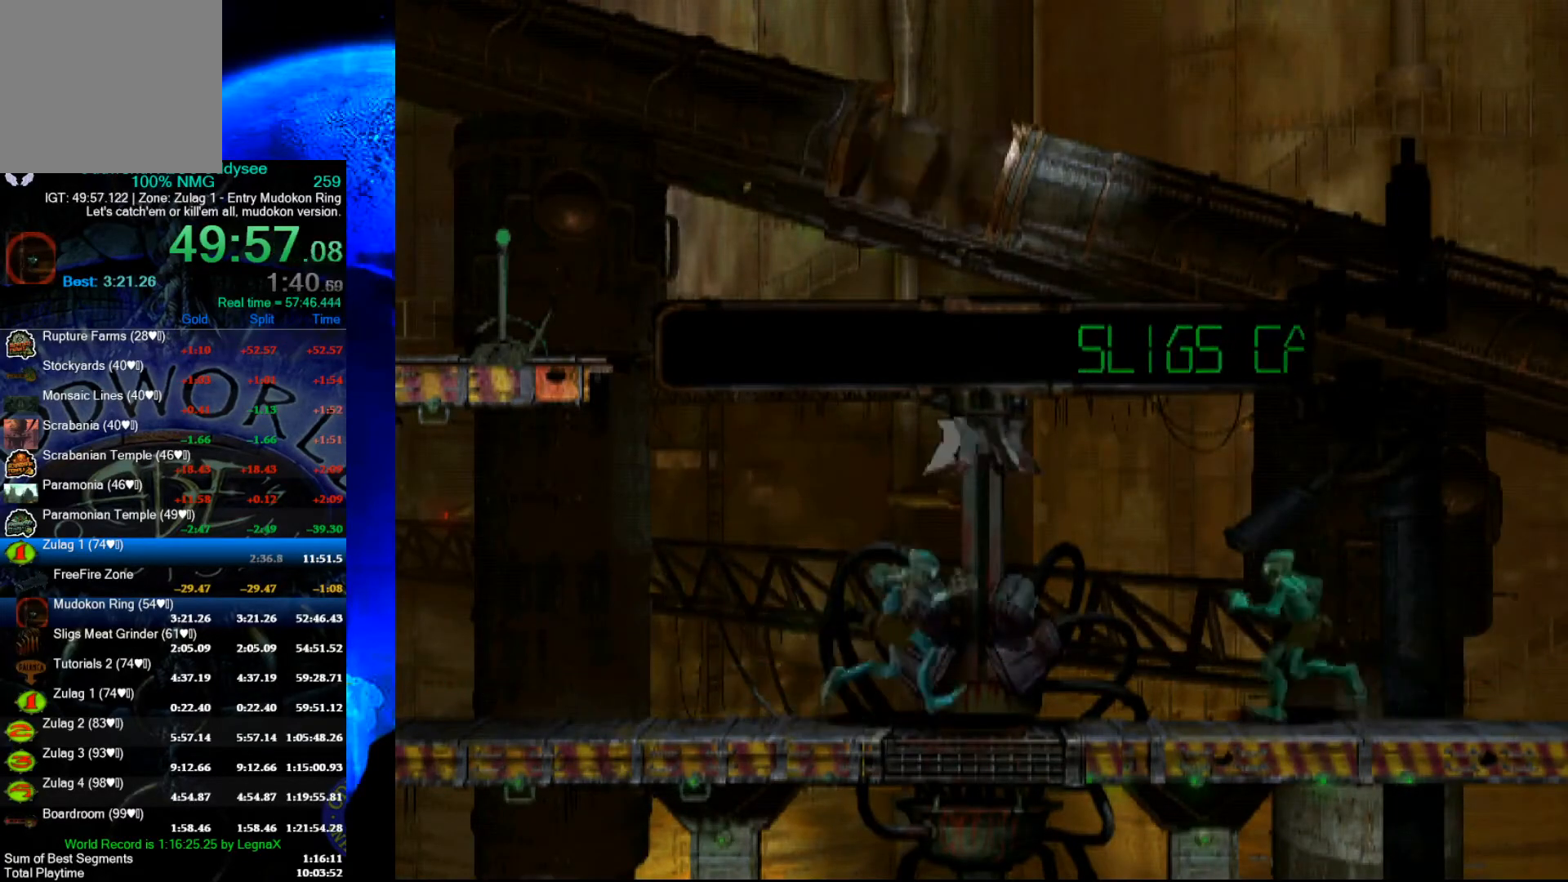
{"buttons": ["R1"], "left_stick": "left", "events": []}
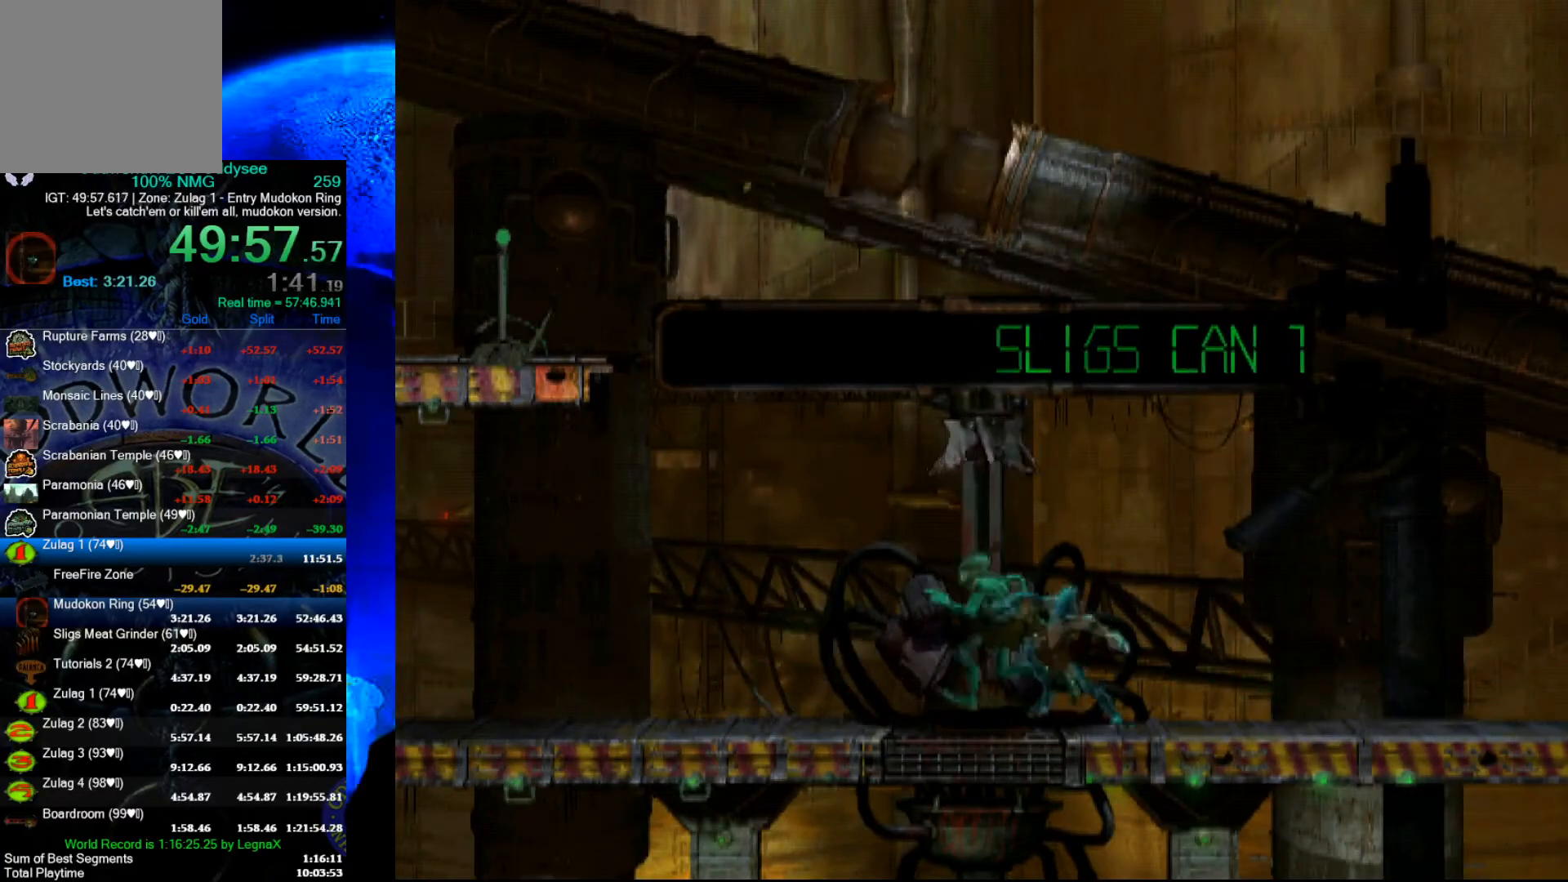
{"buttons": ["A", "R1"], "left_stick": "left", "events": [[33, "A", "down"]]}
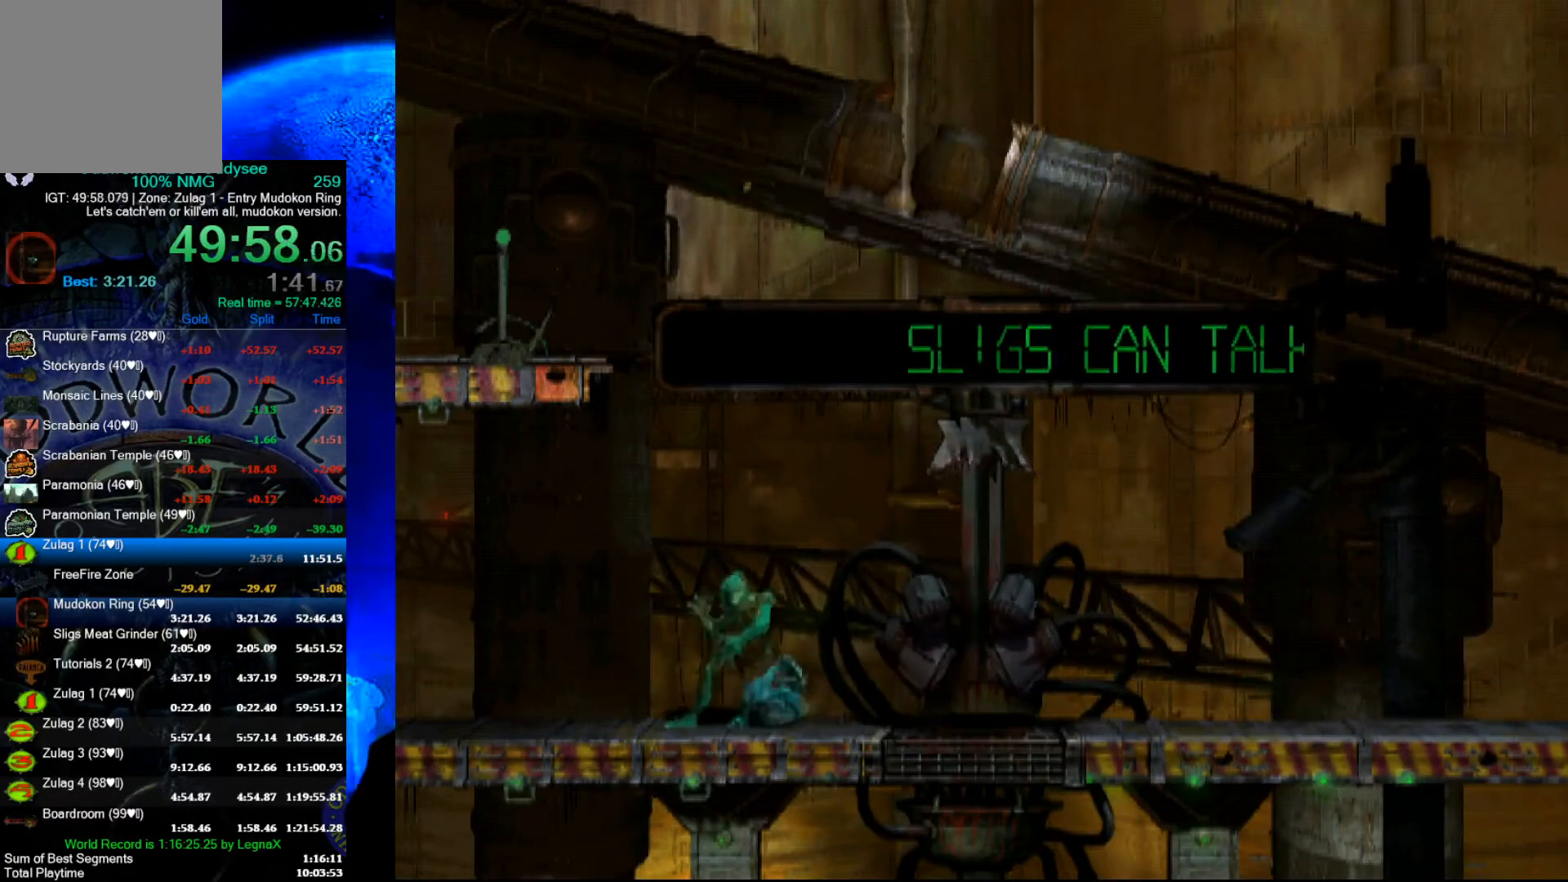
{"buttons": [], "left_stick": "center", "events": [[400, "A", "up"], [400, "R1", "up"], [400, "left_stick", "center"]]}
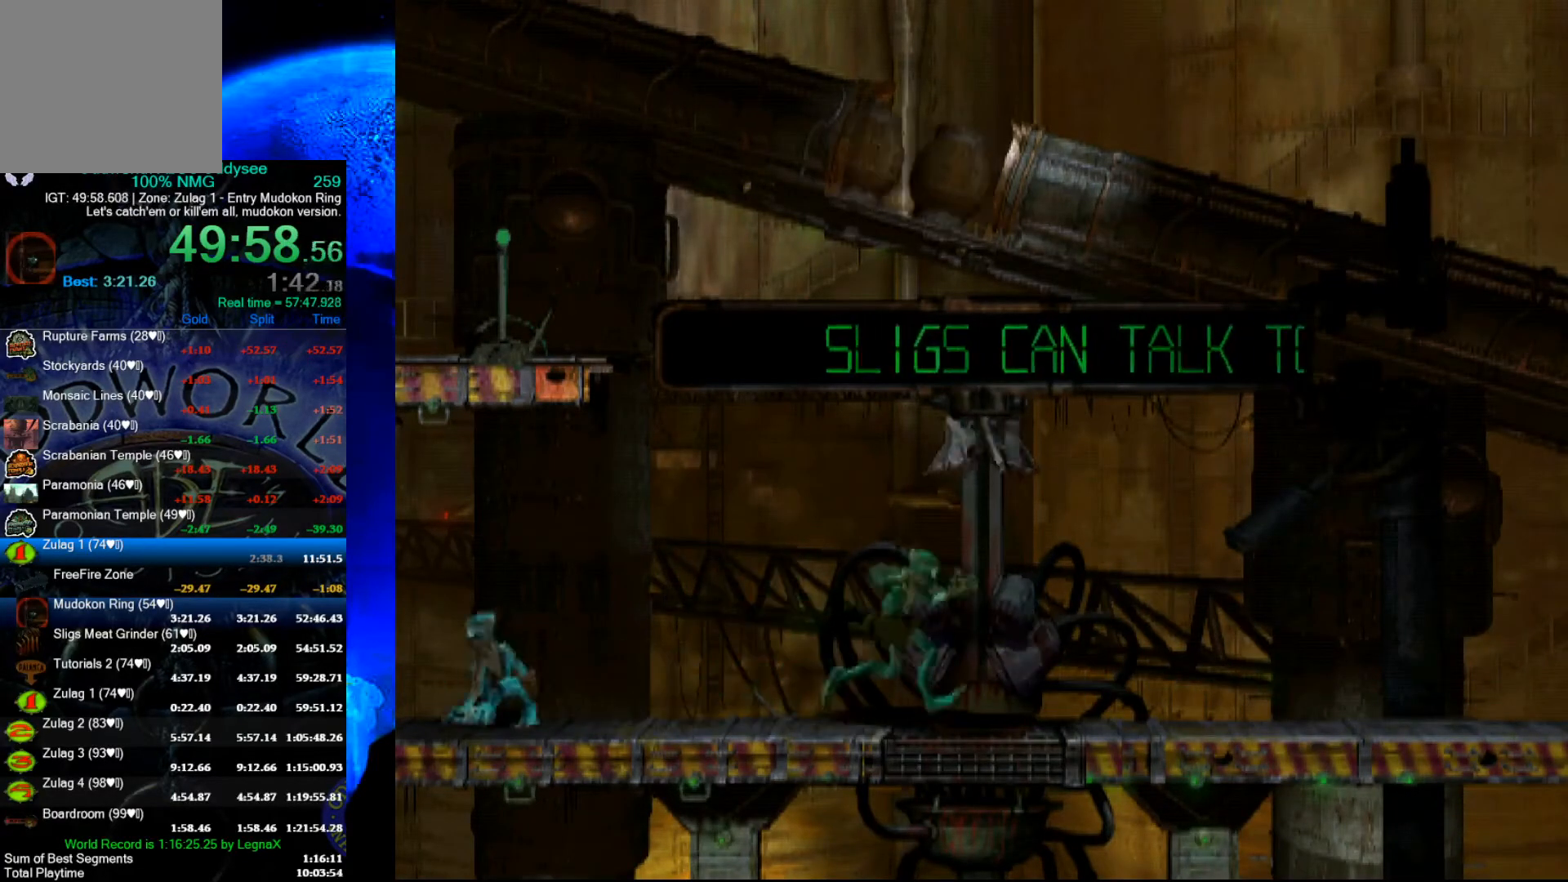
{"buttons": [], "left_stick": "left", "events": [[467, "left_stick", "left"]]}
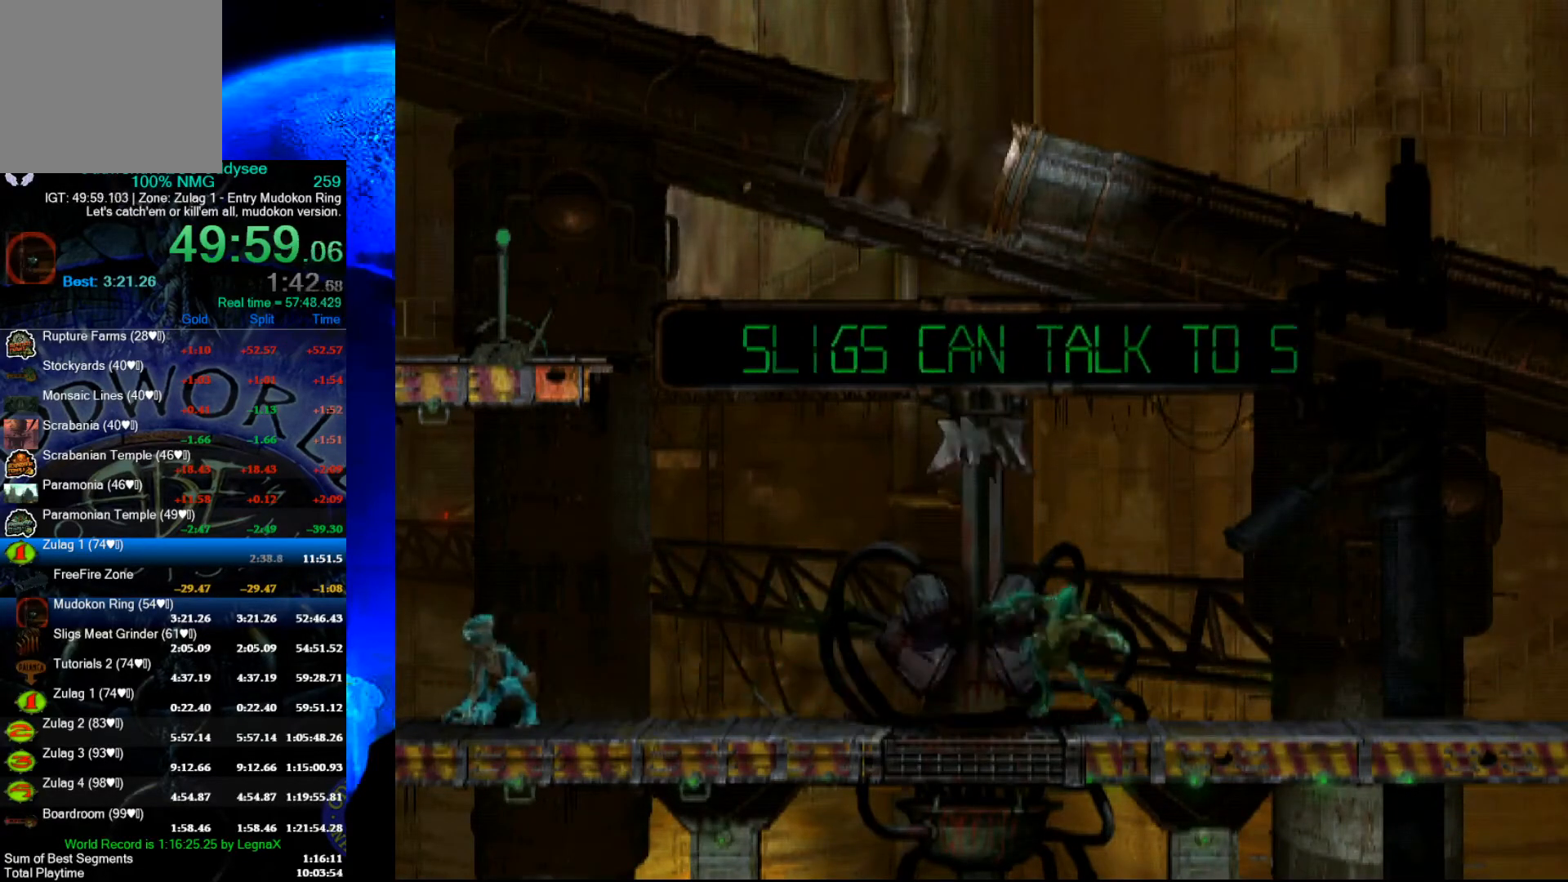
{"buttons": [], "left_stick": "left", "events": []}
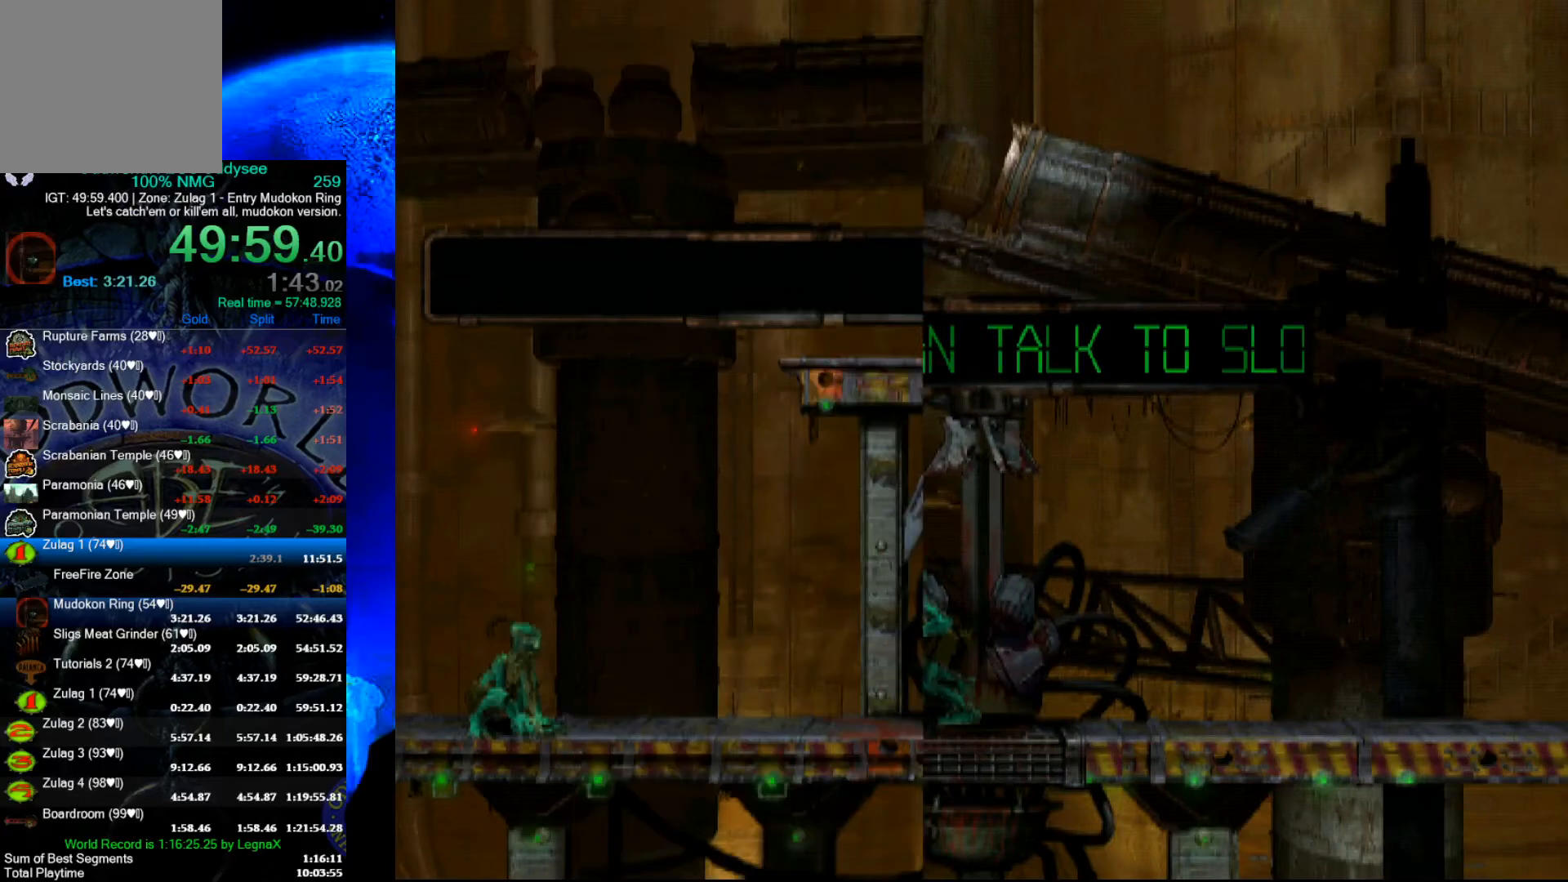
{"buttons": [], "left_stick": "left", "events": []}
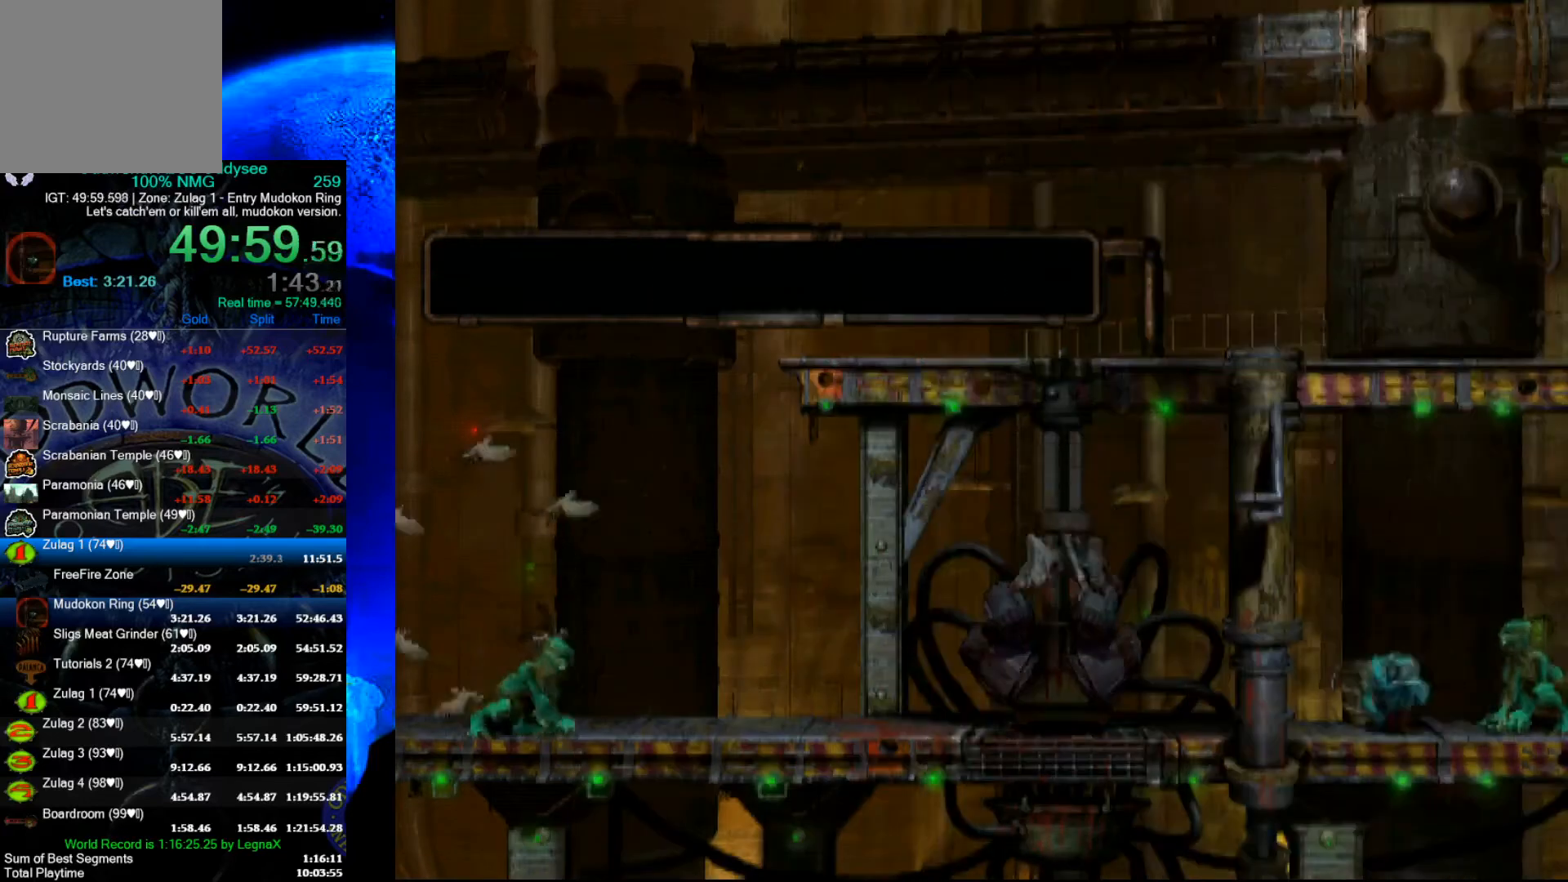
{"buttons": [], "left_stick": "right", "events": [[167, "left_stick", "right"]]}
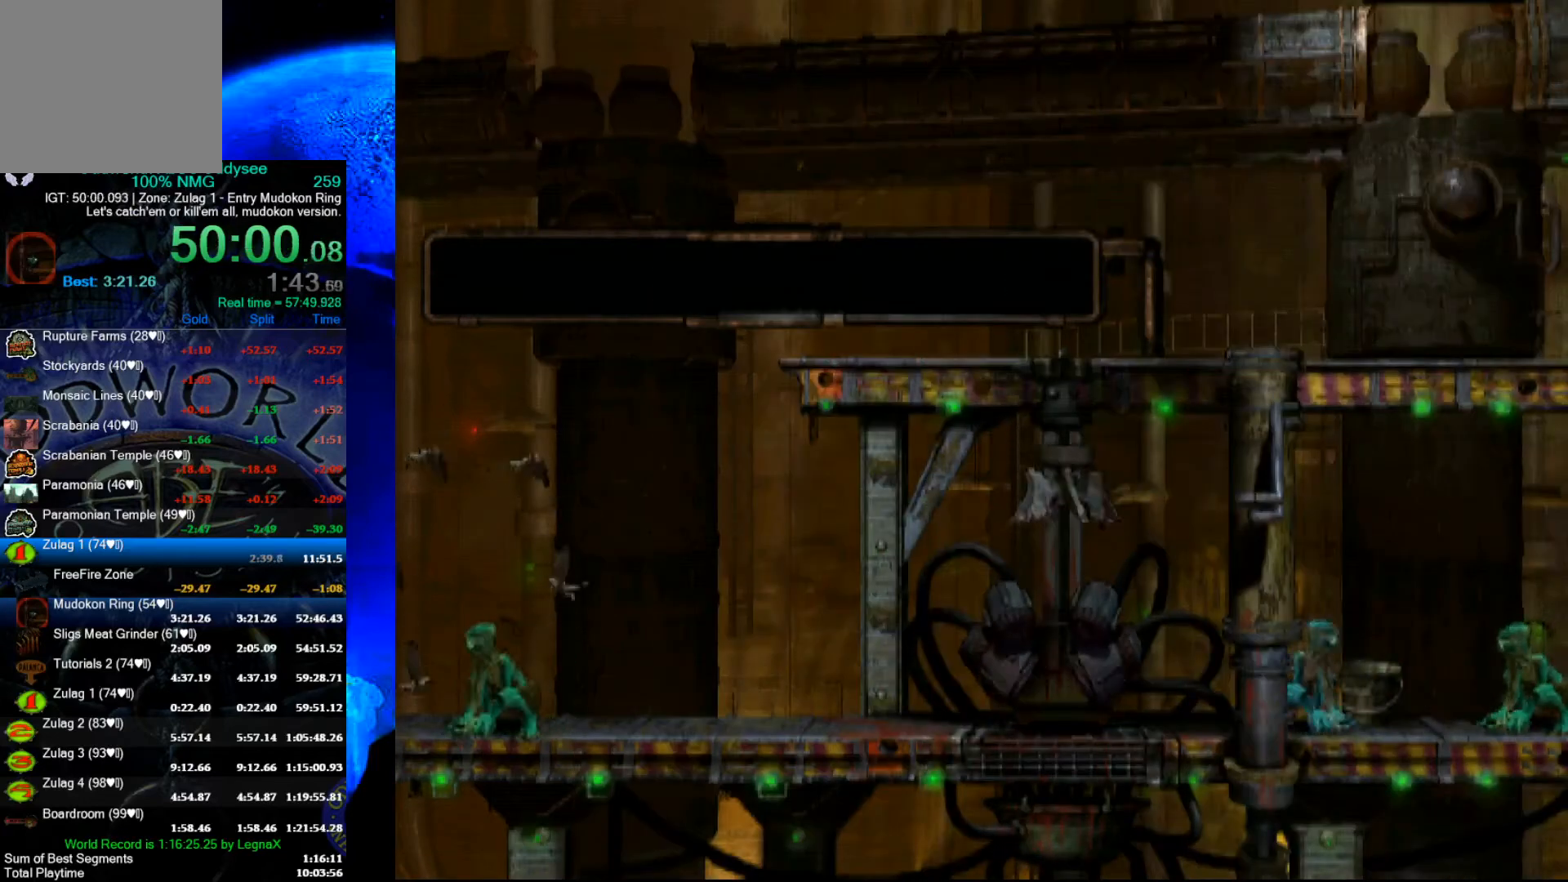
{"buttons": ["L1"], "left_stick": "center", "events": [[300, "left_stick", "center"], [500, "L1", "down"]]}
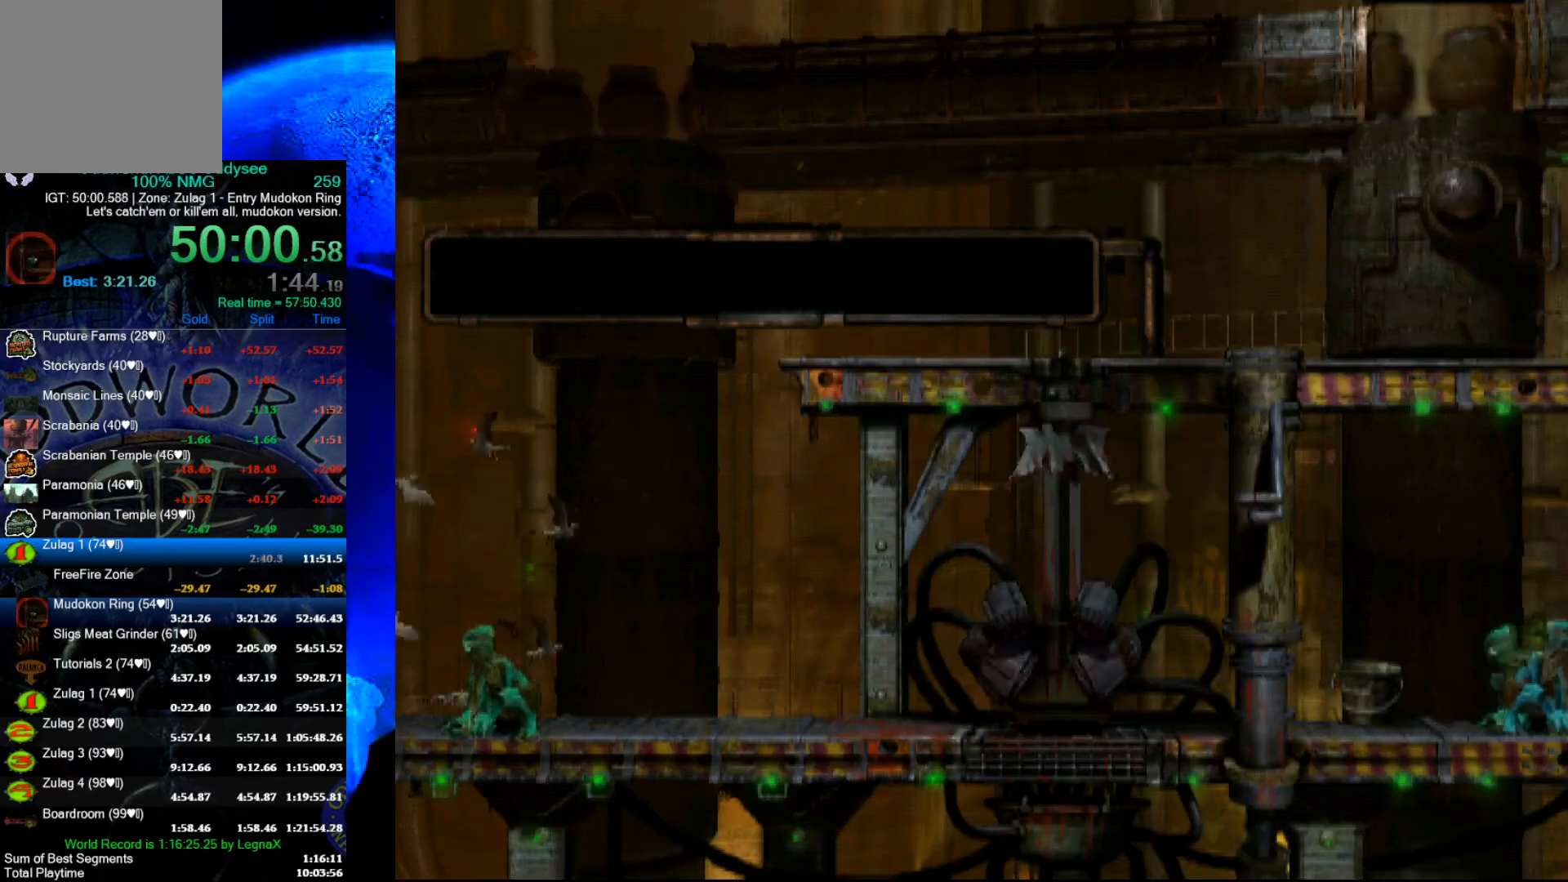
{"buttons": ["L1"], "left_stick": "center", "events": []}
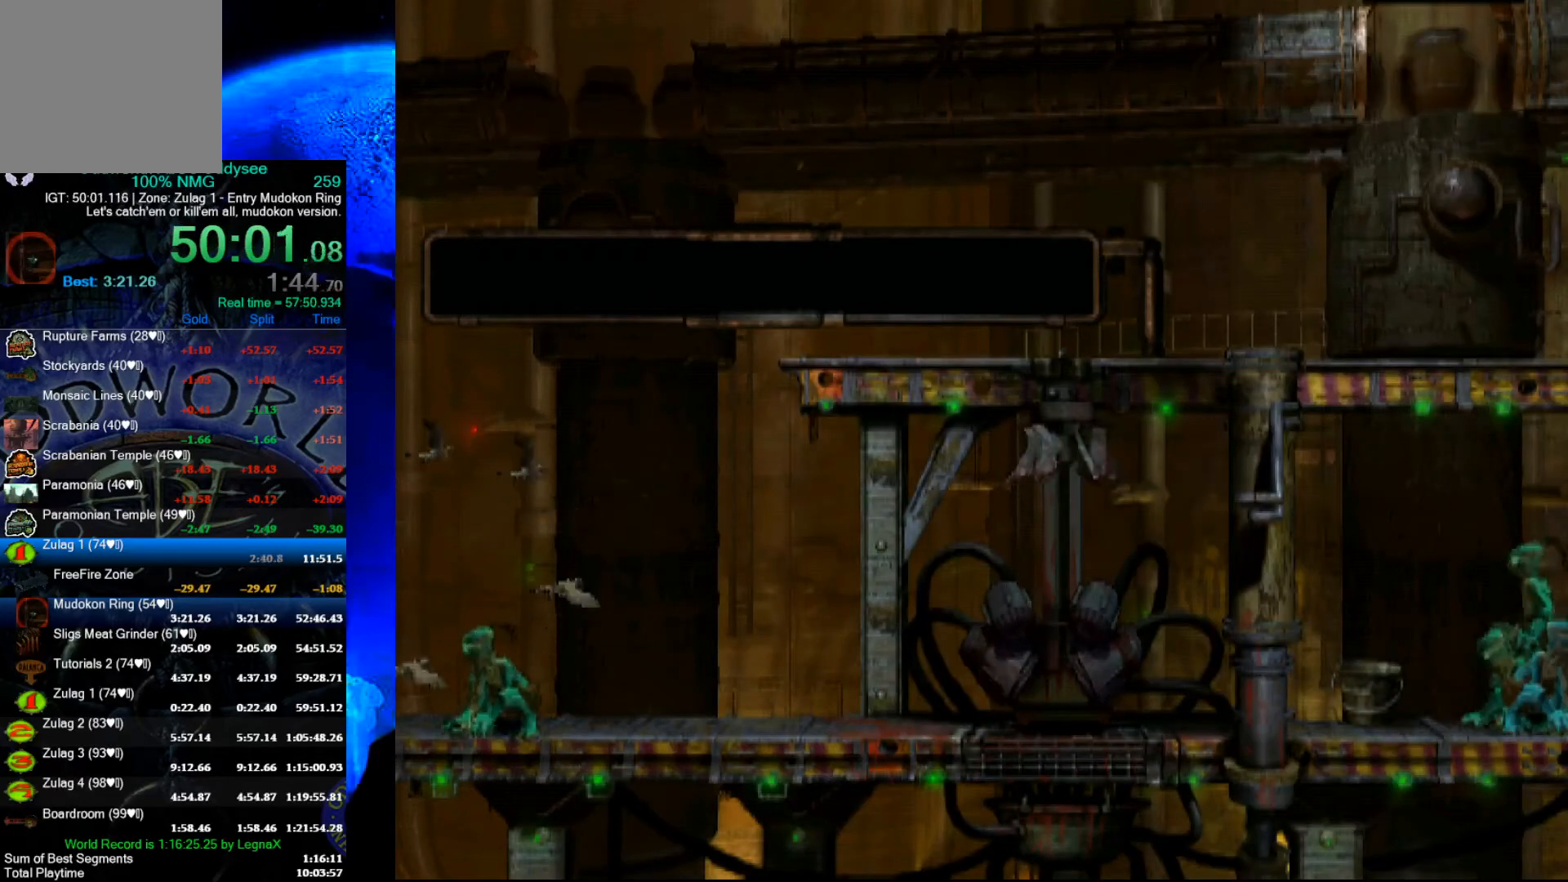
{"buttons": [], "left_stick": "right", "events": [[33, "A", "down"], [267, "A", "up"], [300, "L1", "up"], [400, "left_stick", "right"]]}
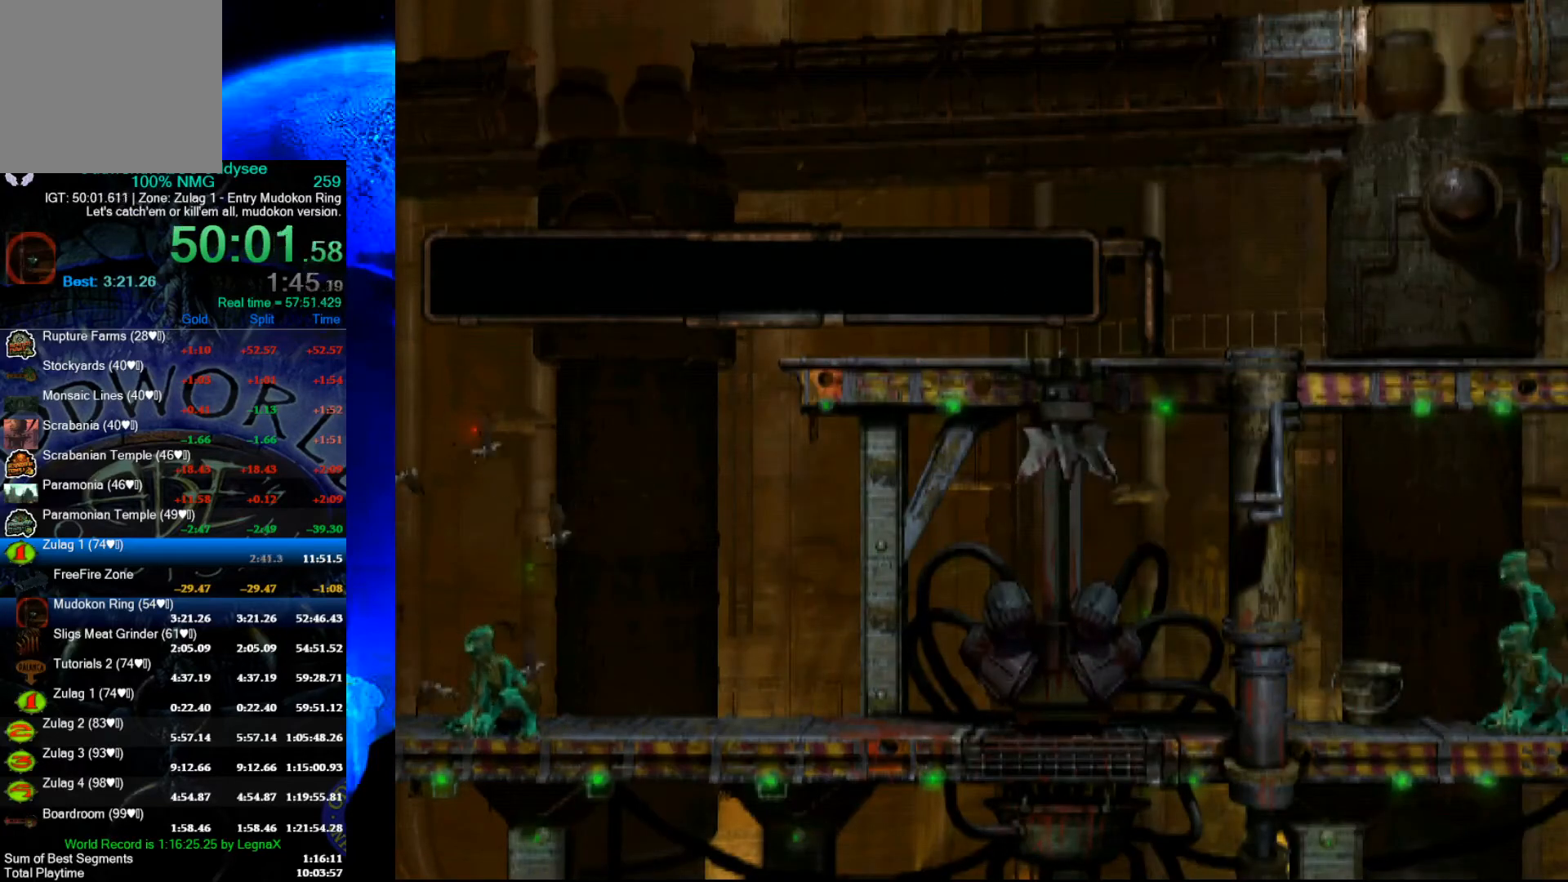
{"buttons": [], "left_stick": "right", "events": []}
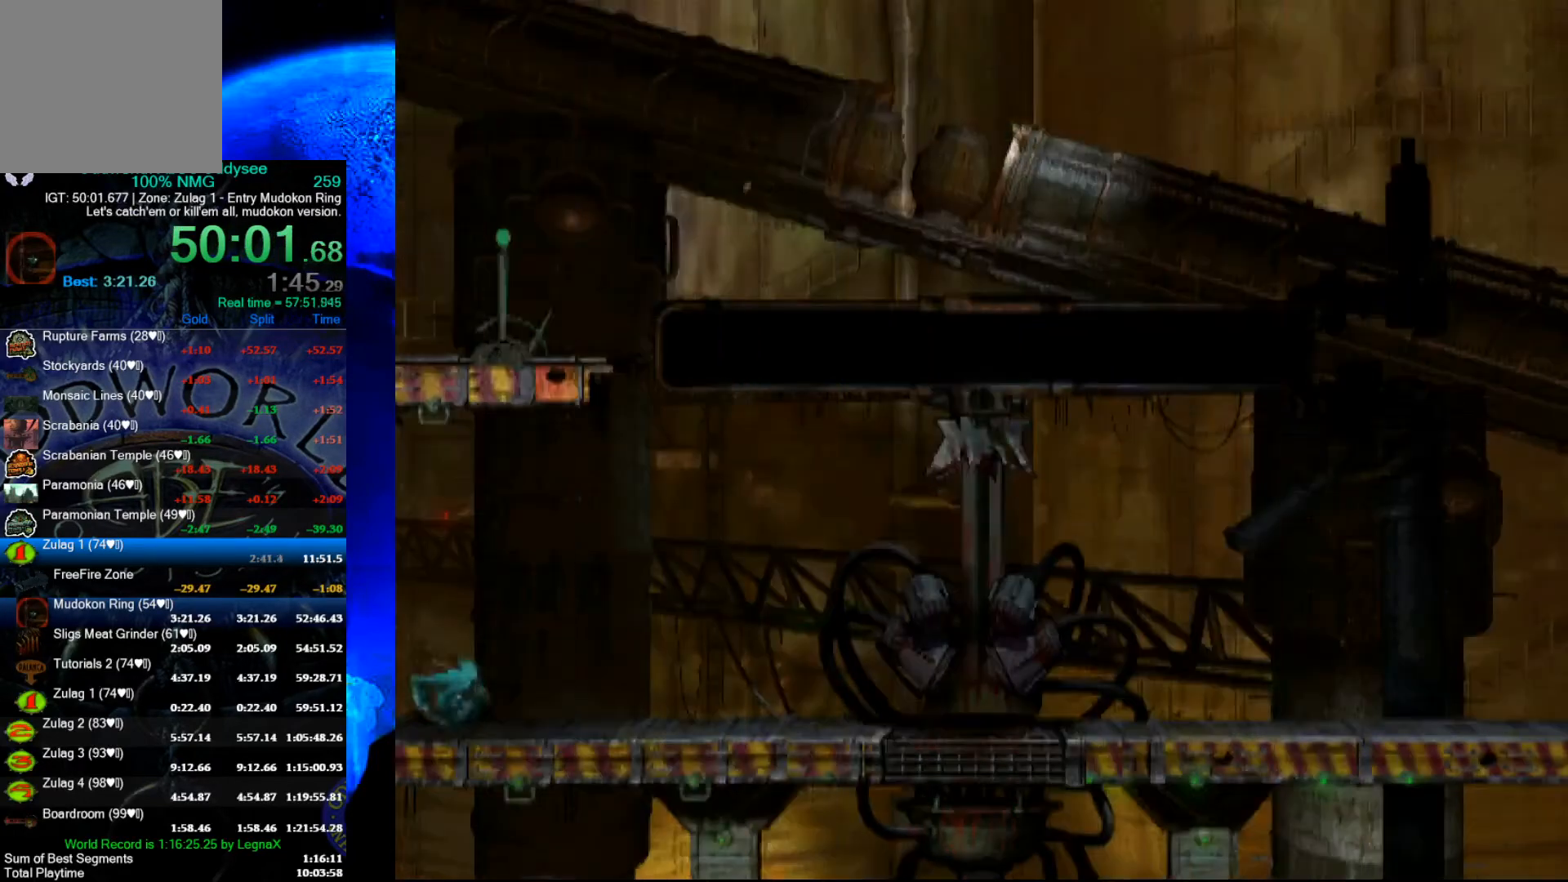
{"buttons": [], "left_stick": "right", "events": []}
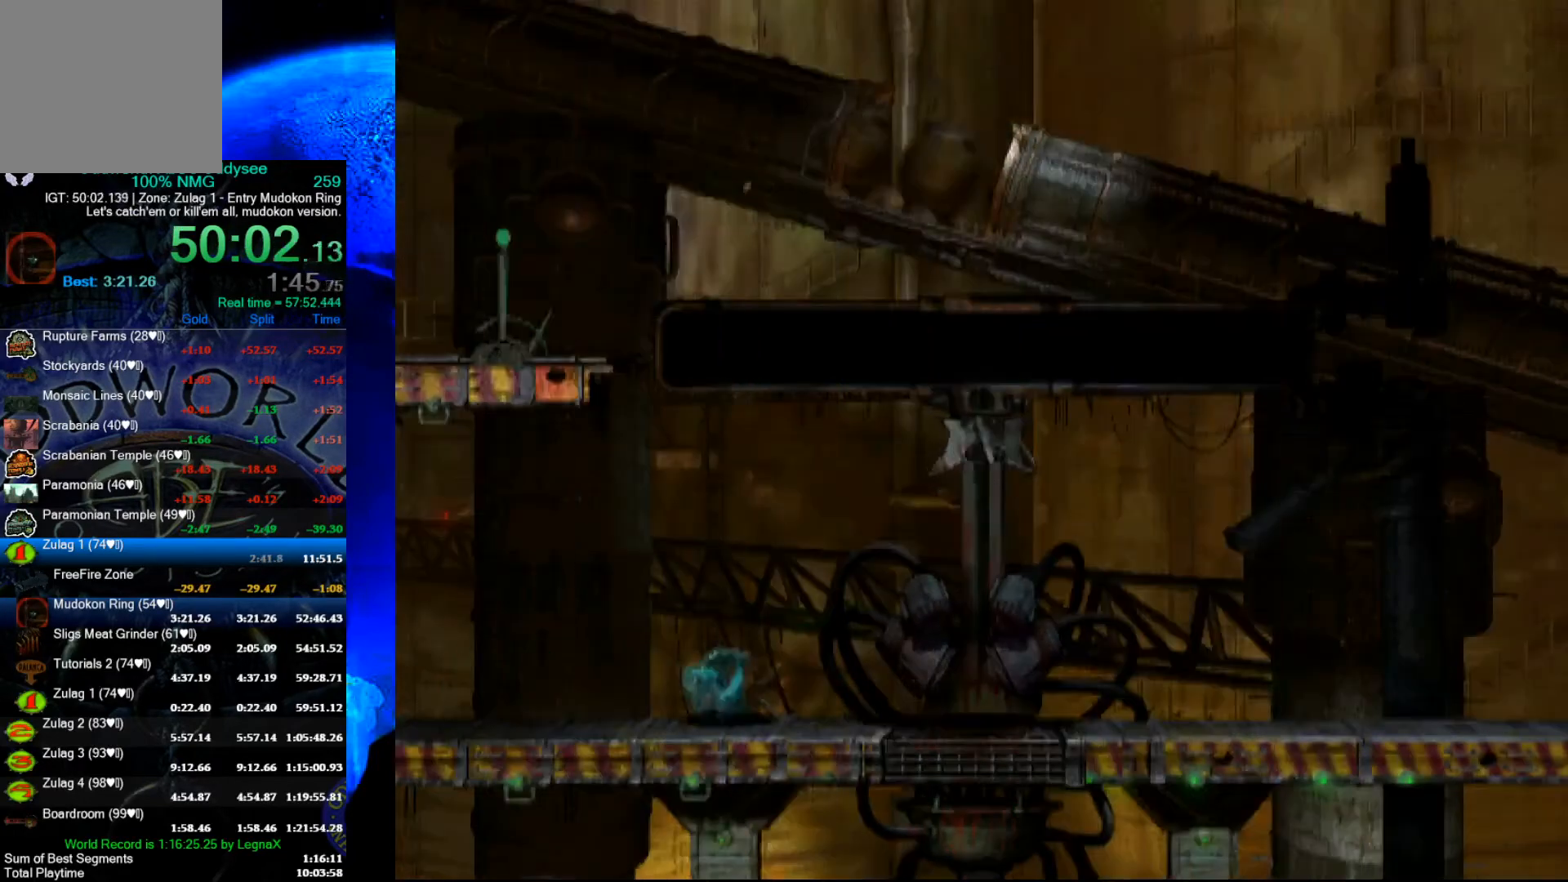
{"buttons": [], "left_stick": "right", "events": [[67, "L3", "down"], [200, "L3", "up"]]}
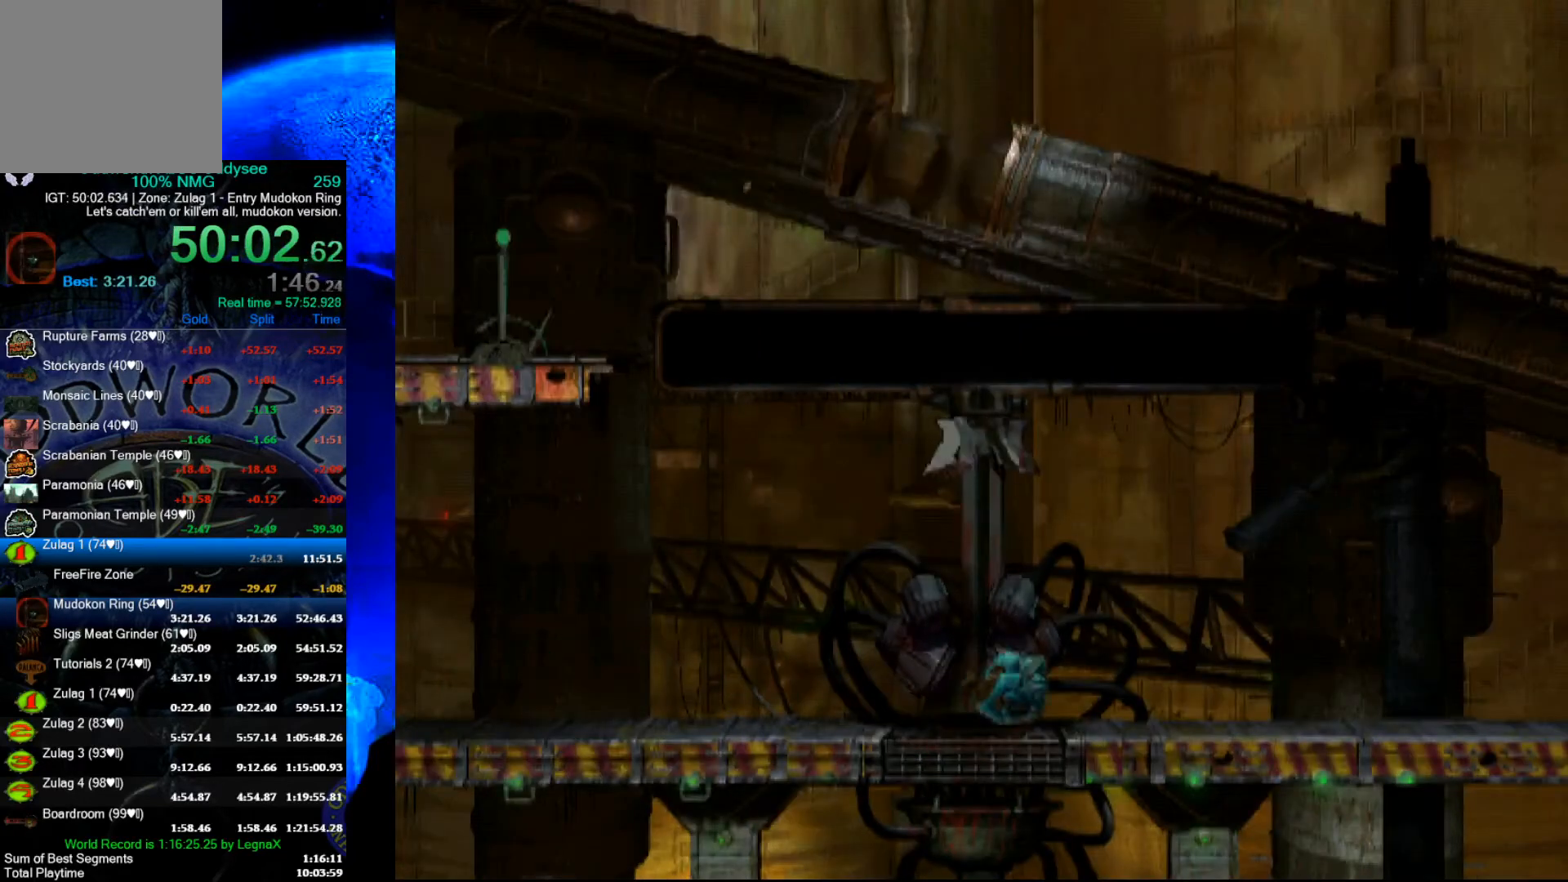
{"buttons": [], "left_stick": "right", "events": []}
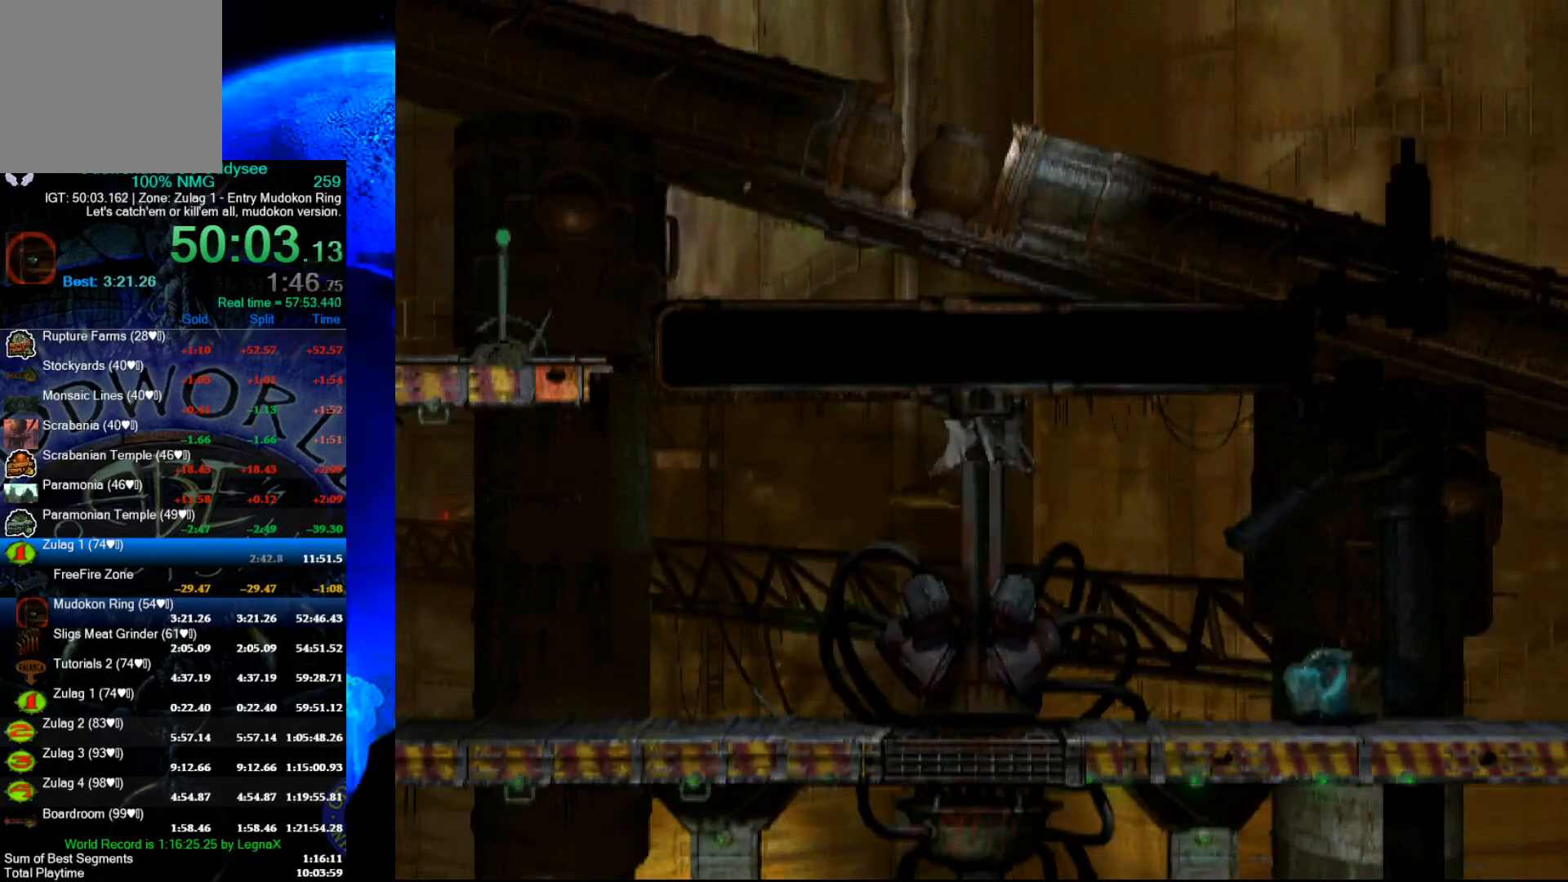
{"buttons": [], "left_stick": "right", "events": []}
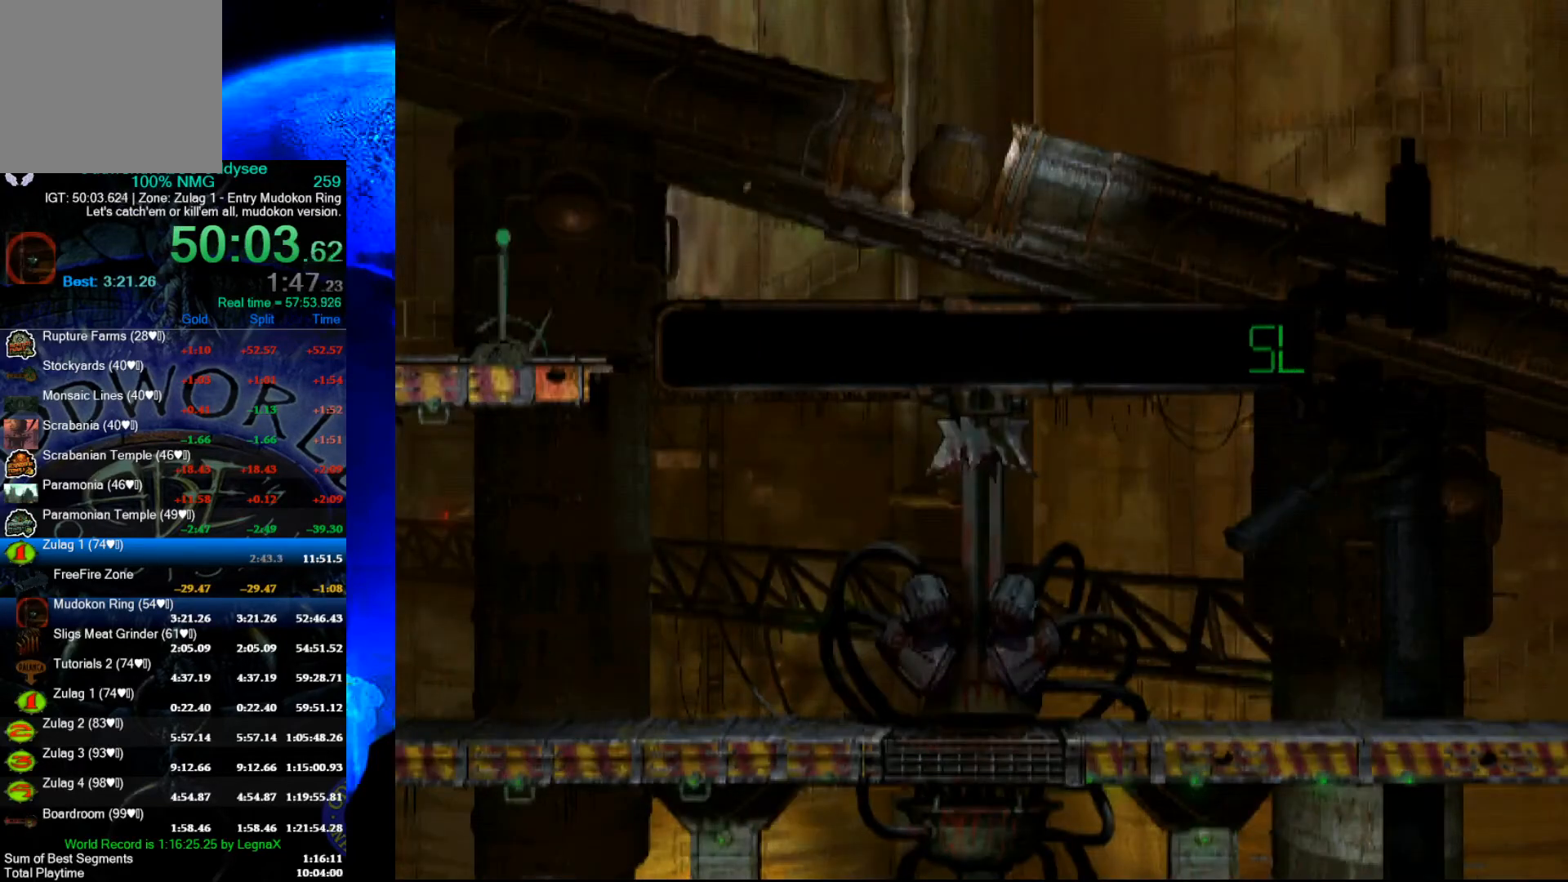
{"buttons": [], "left_stick": "right", "events": []}
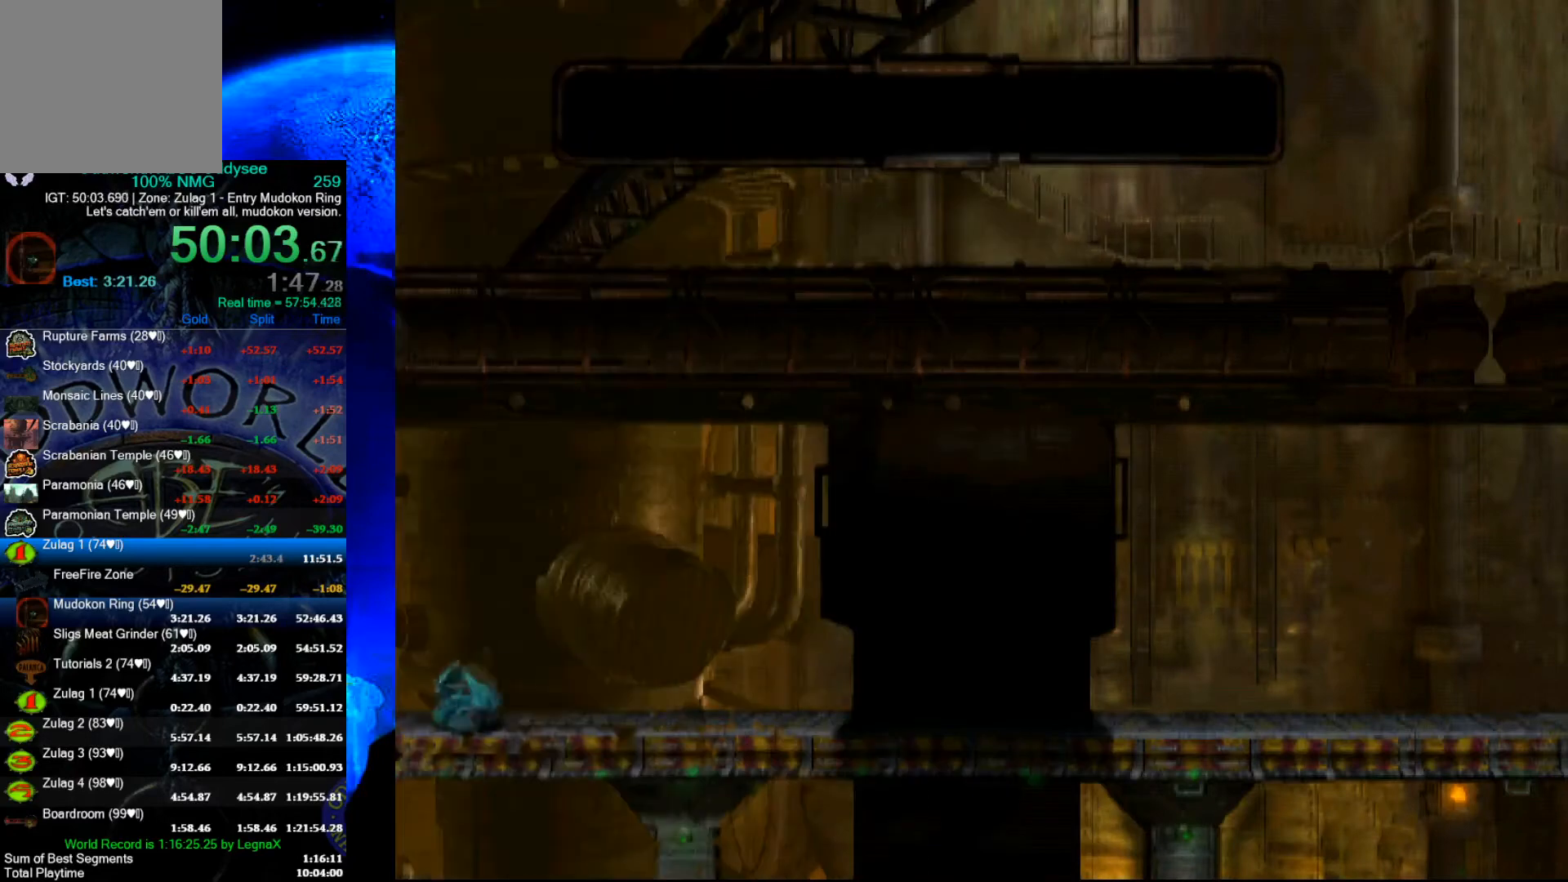
{"buttons": [], "left_stick": "right", "events": []}
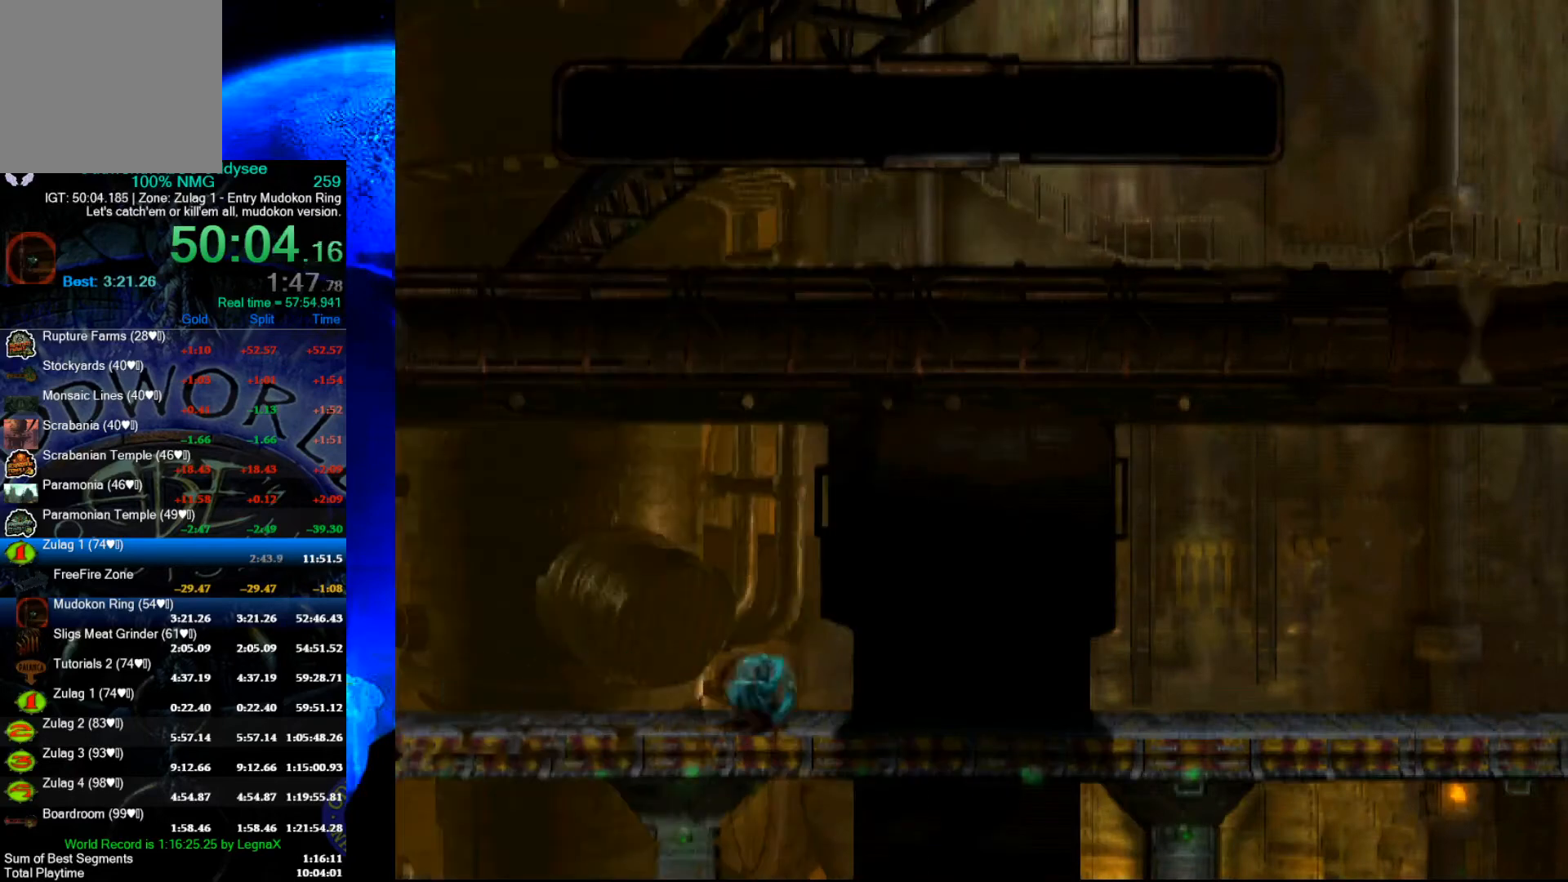
{"buttons": [], "left_stick": "right", "events": []}
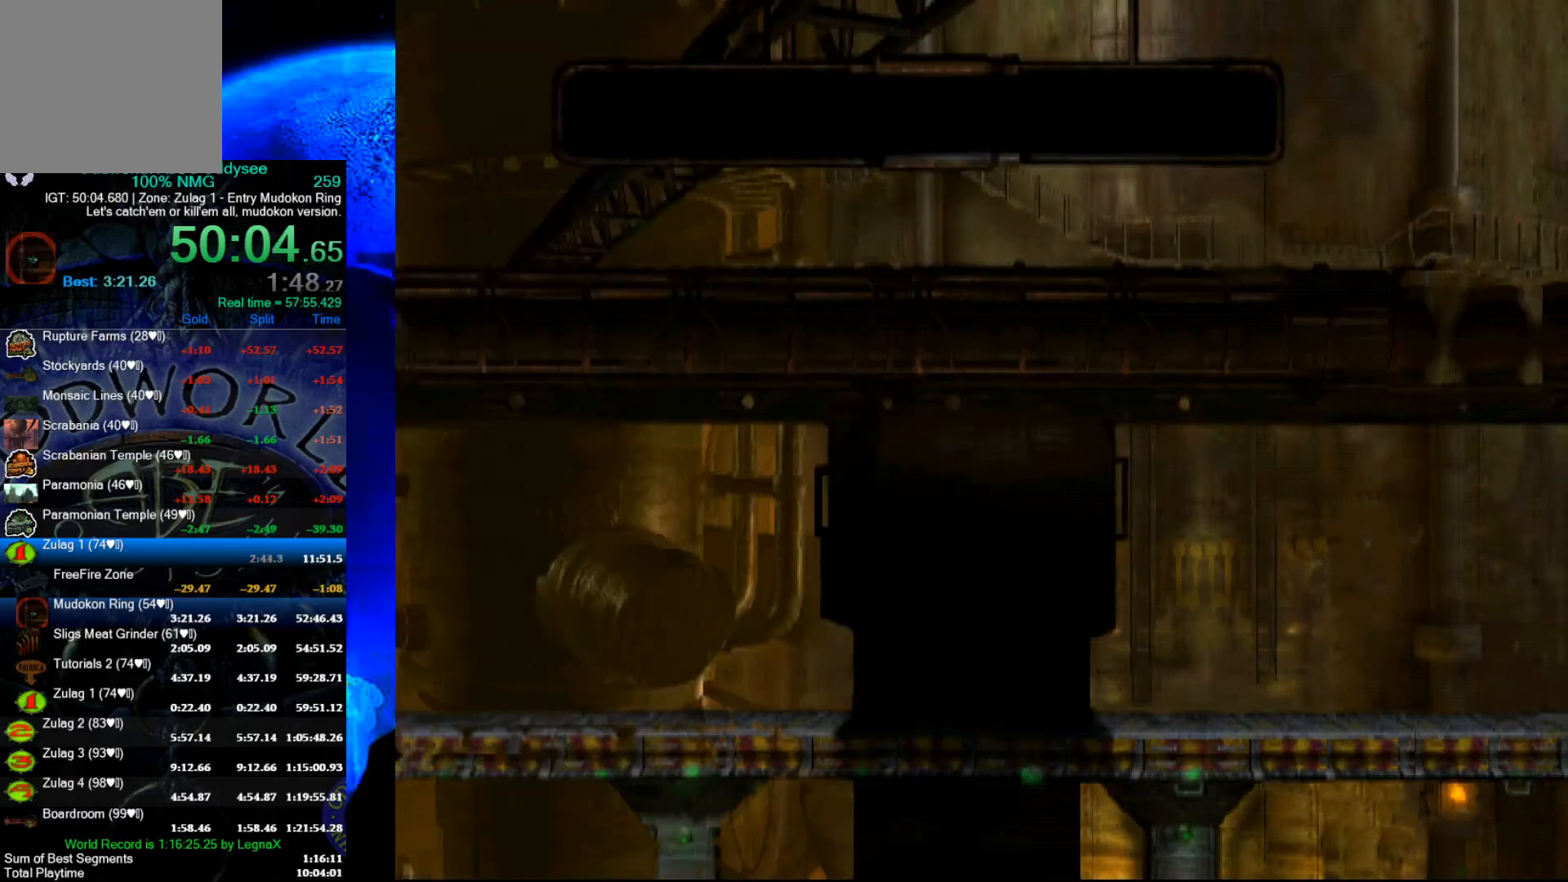
{"buttons": [], "left_stick": "right", "events": []}
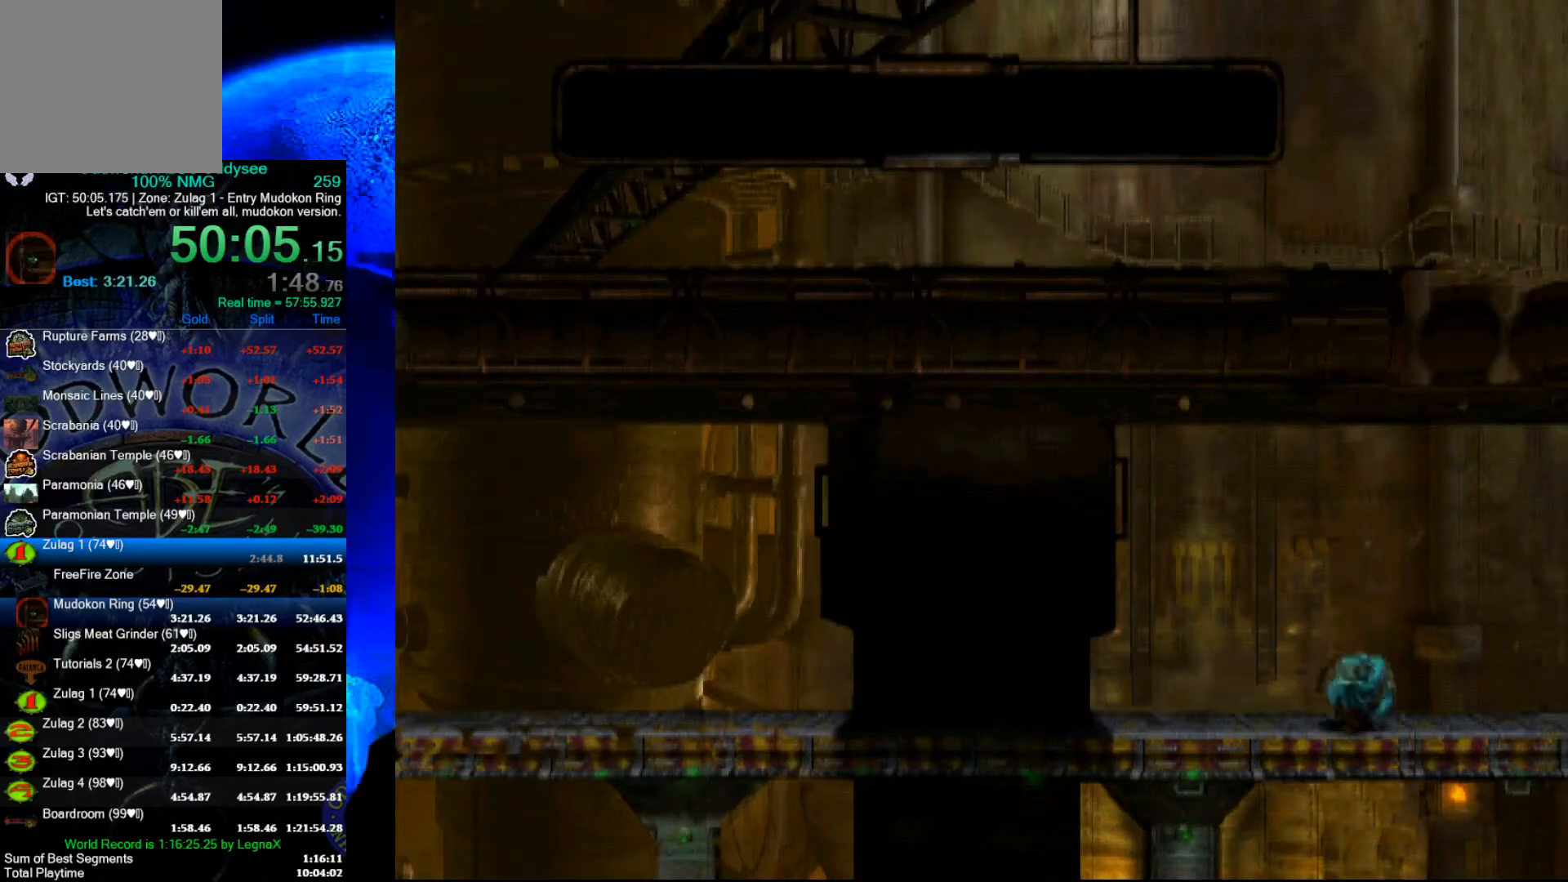
{"buttons": [], "left_stick": "right", "events": []}
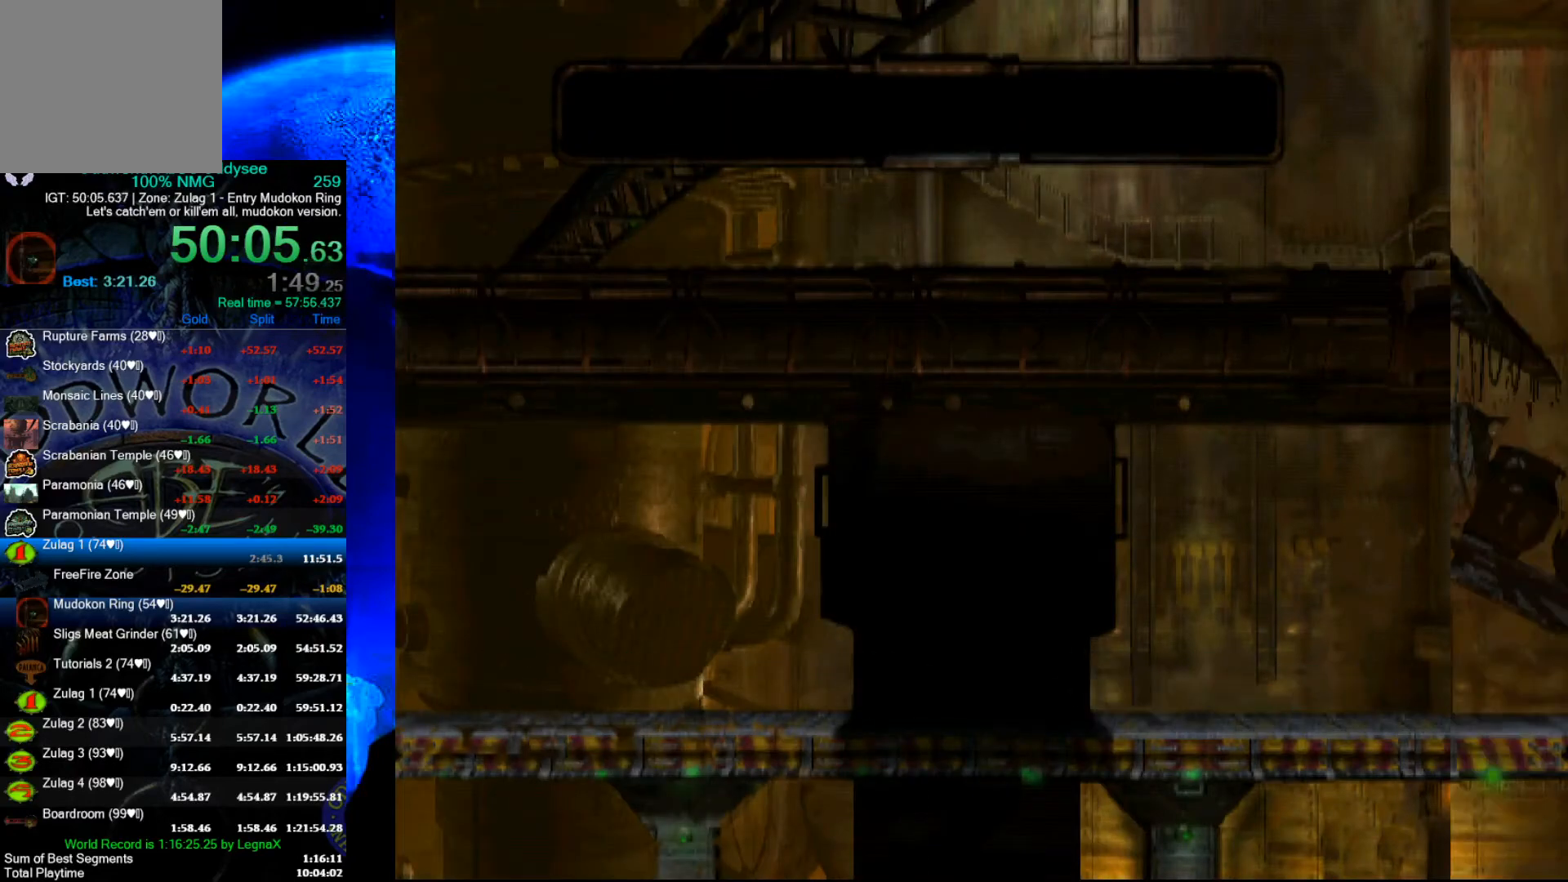
{"buttons": [], "left_stick": "right", "events": []}
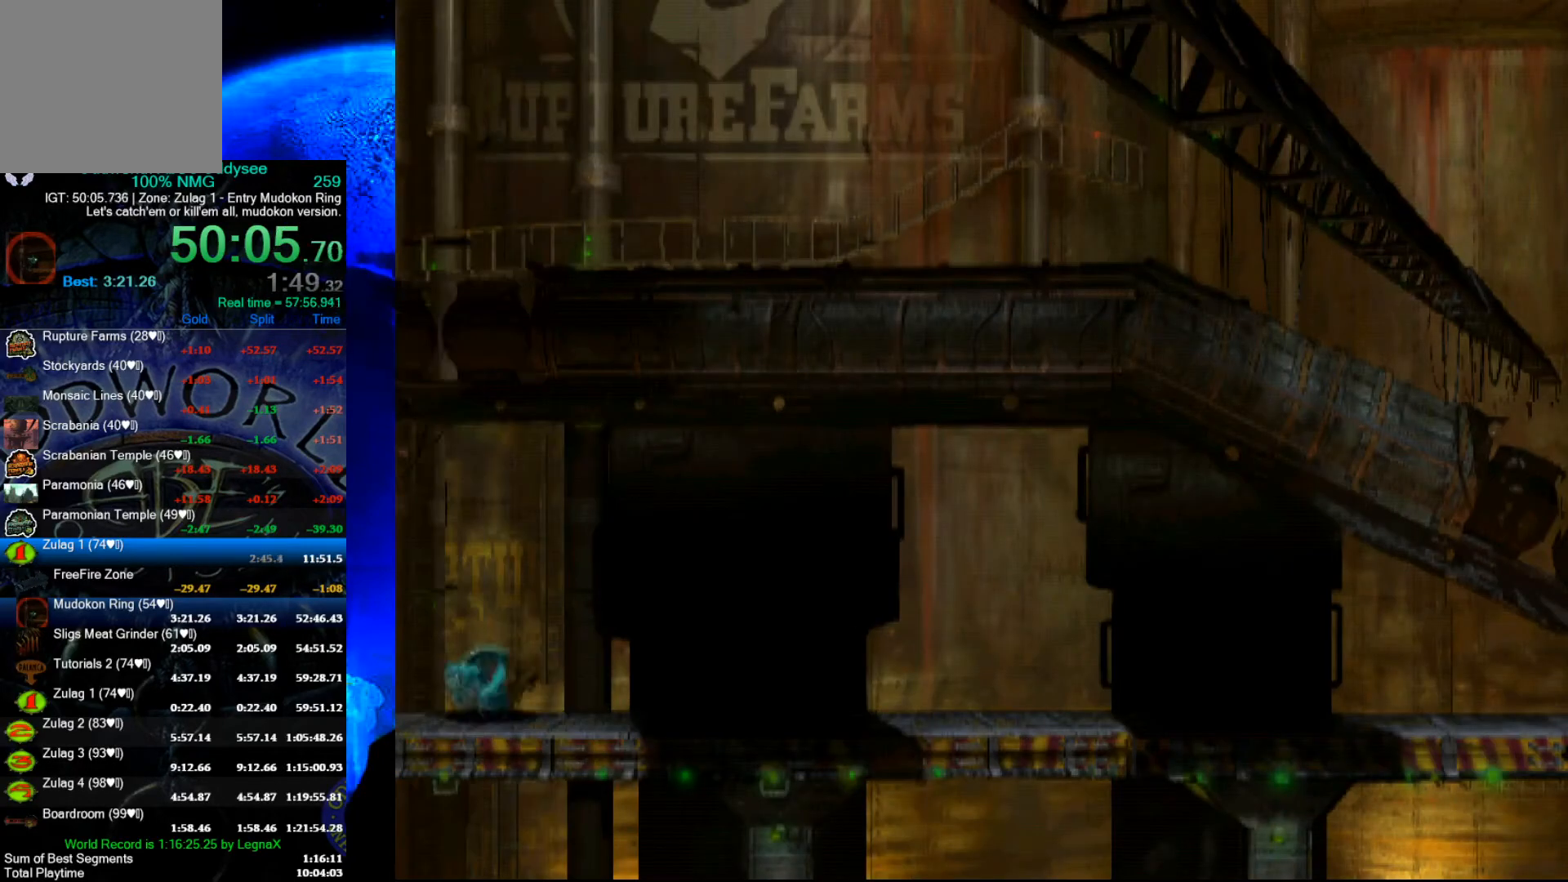
{"buttons": [], "left_stick": "right", "events": []}
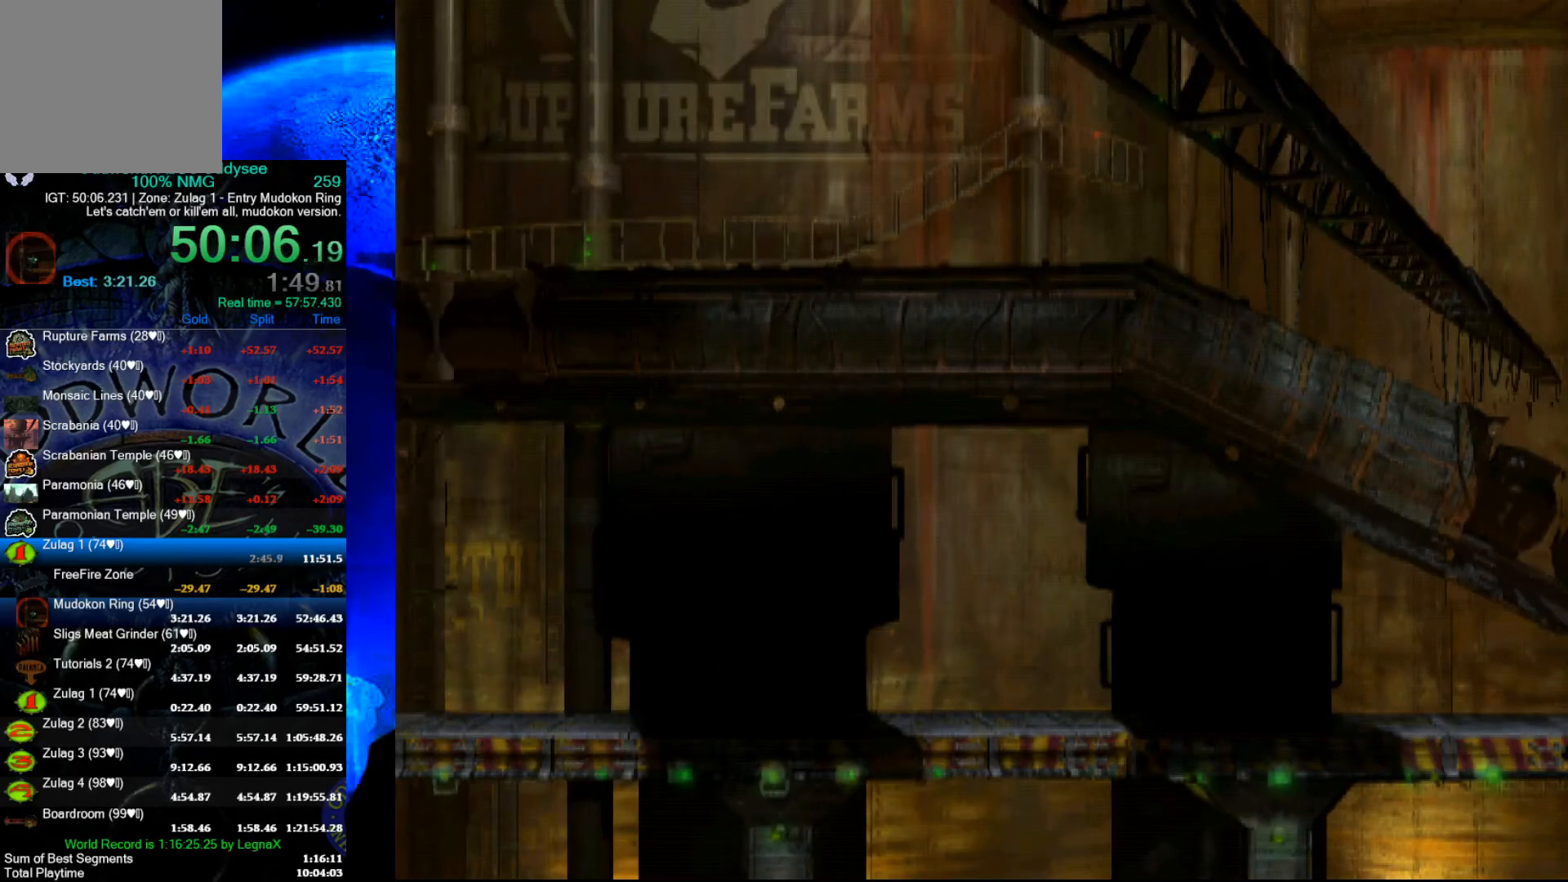
{"buttons": [], "left_stick": "right", "events": []}
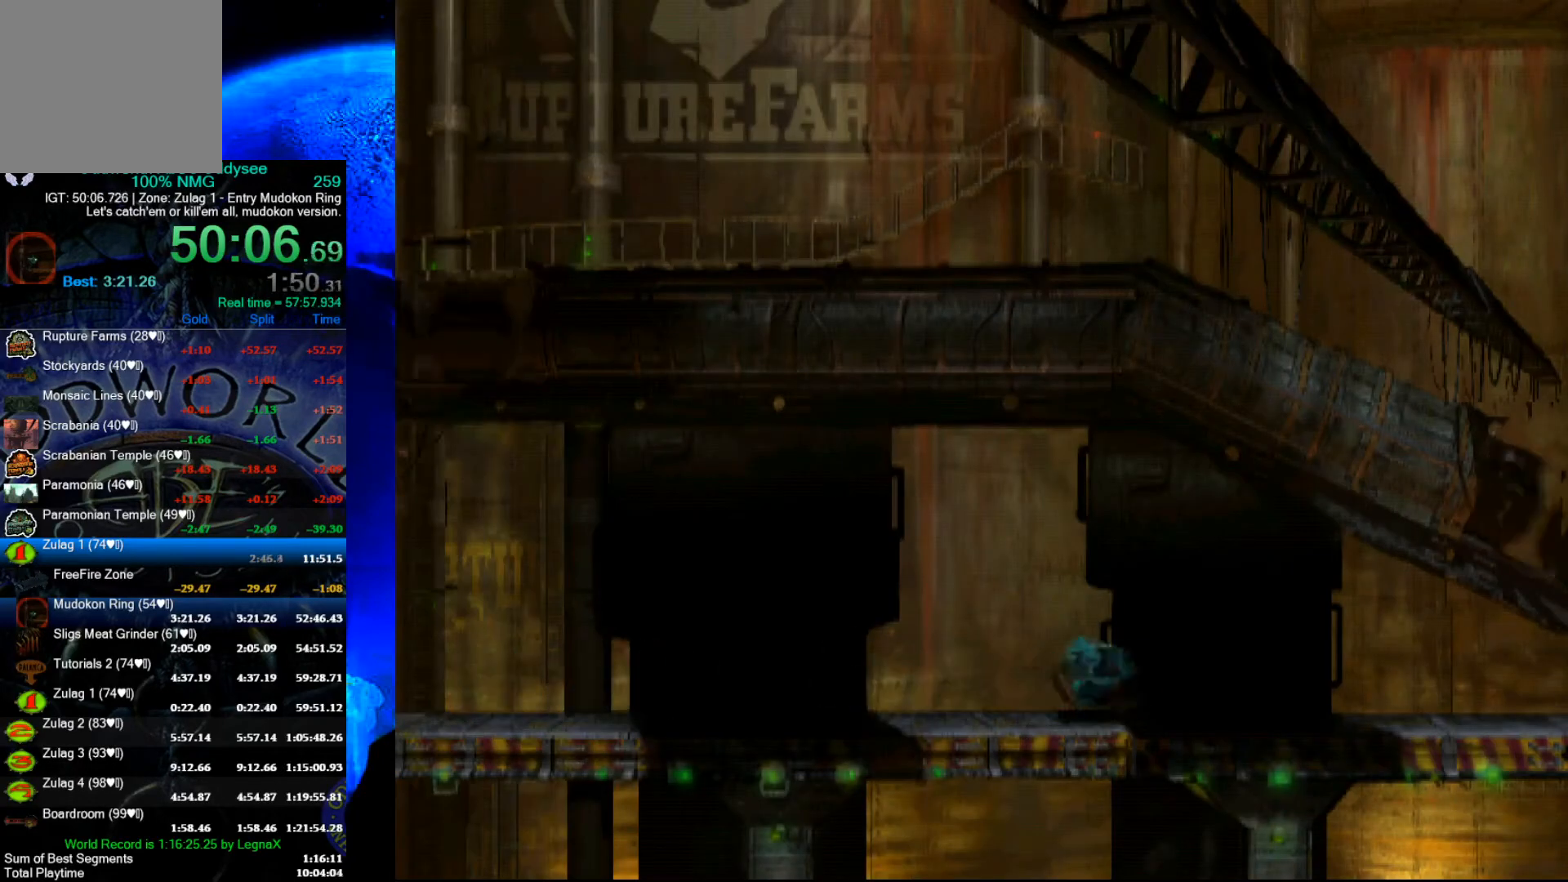
{"buttons": [], "left_stick": "right", "events": []}
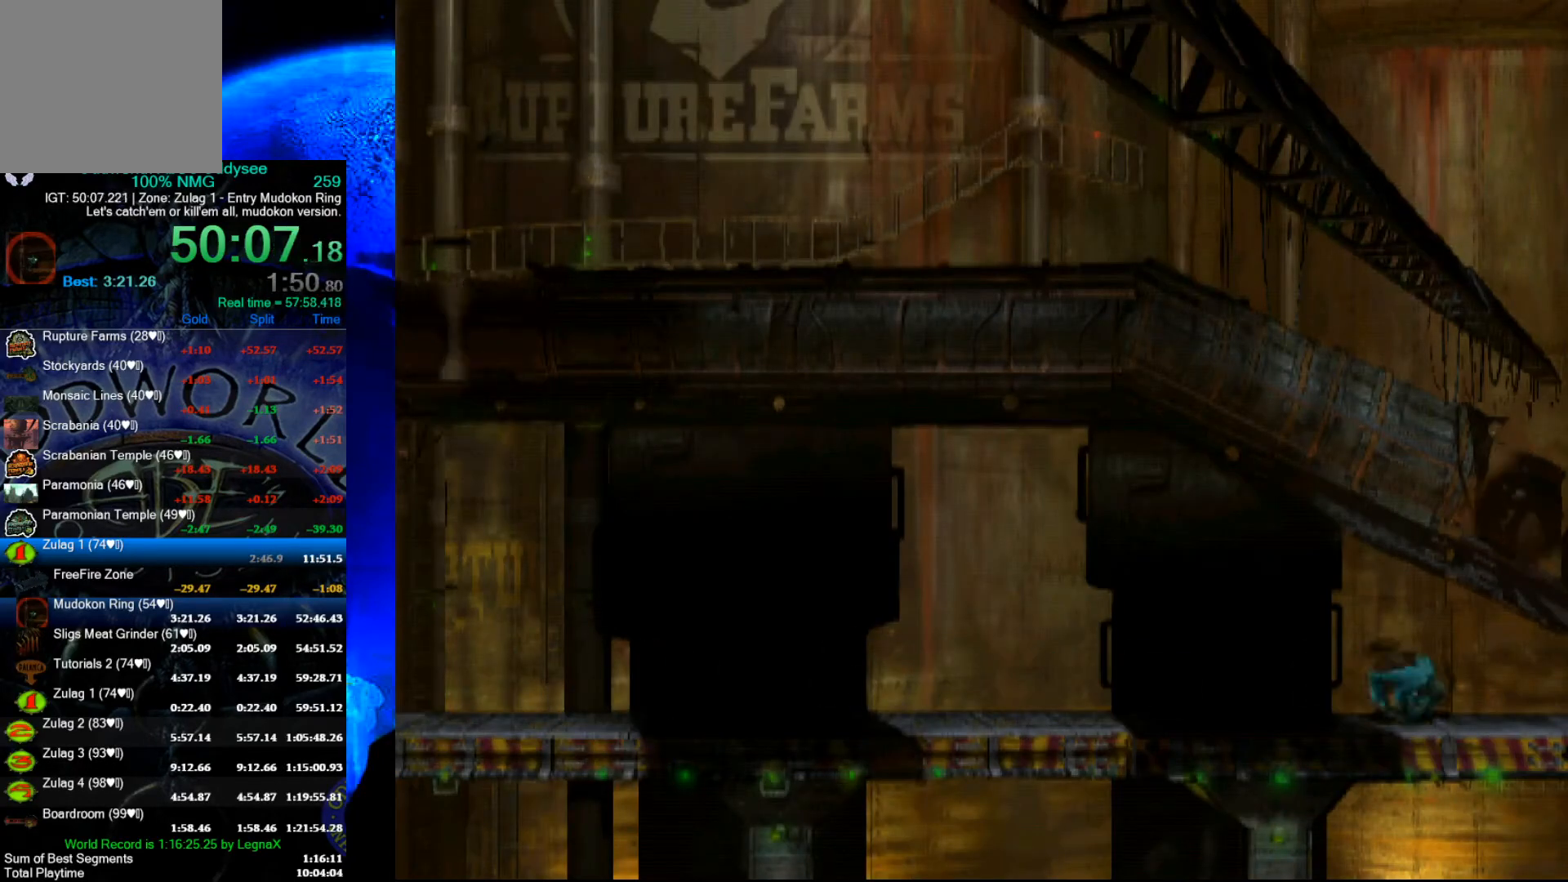
{"buttons": [], "left_stick": "right", "events": []}